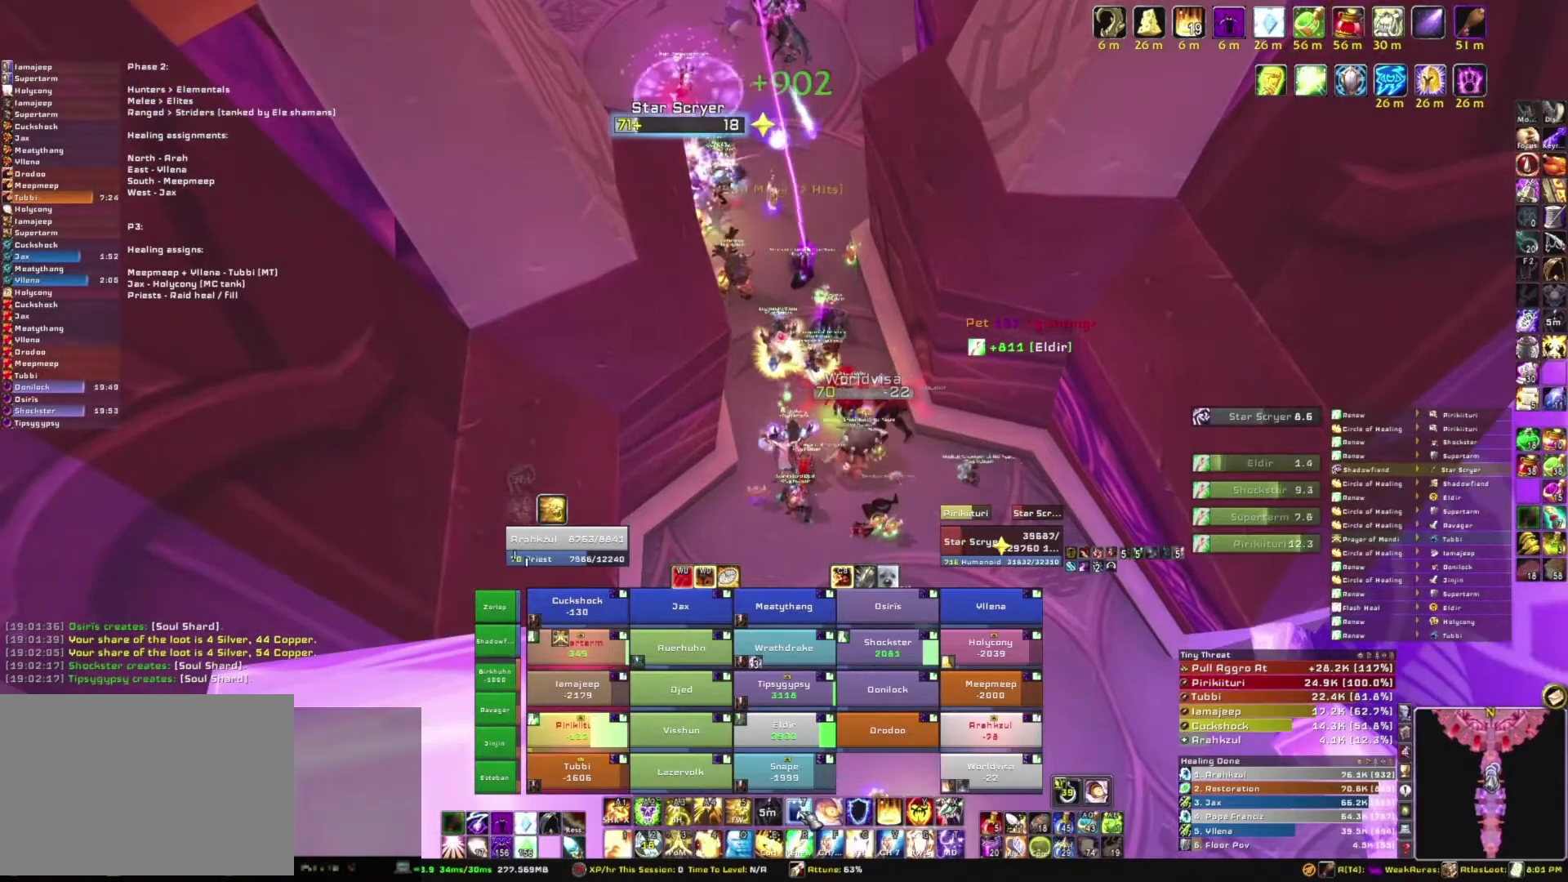
Gameplay with keyboard and mouse; each line is a JSON object with the keys and mouse buttons held at the frame after it. "events" lists presses ("down") and releases ("up") of "1", "2", "3", "4", "5", "a", "alt", "b", "c", "ctrl", "d", "e", "f", "g", "q", "r", "s", "shift", "space", "t", "tab", "tilde", "v", "w", "x", "z", "mouse_left", "mouse_wheel", "mouse_right", "mouse_mb4" and "mouse_mb5" between this image and that frame as [ms after this image, input, new state], when the widget could be followed in between. "mouse_left", "mouse_wheel", "mouse_right", "mouse_mb4", "mouse_mb5" = the "left", "wheel", "right", "mb4", "mb5" buttons of the "mouse" list. No other keys are recorded. "wheel" means that the mouse wheel is clicked or scrolled. Mouse movement is not recorded.
{"keys": [], "mouse": [], "events": [[67, "mouse_left", "up"]]}
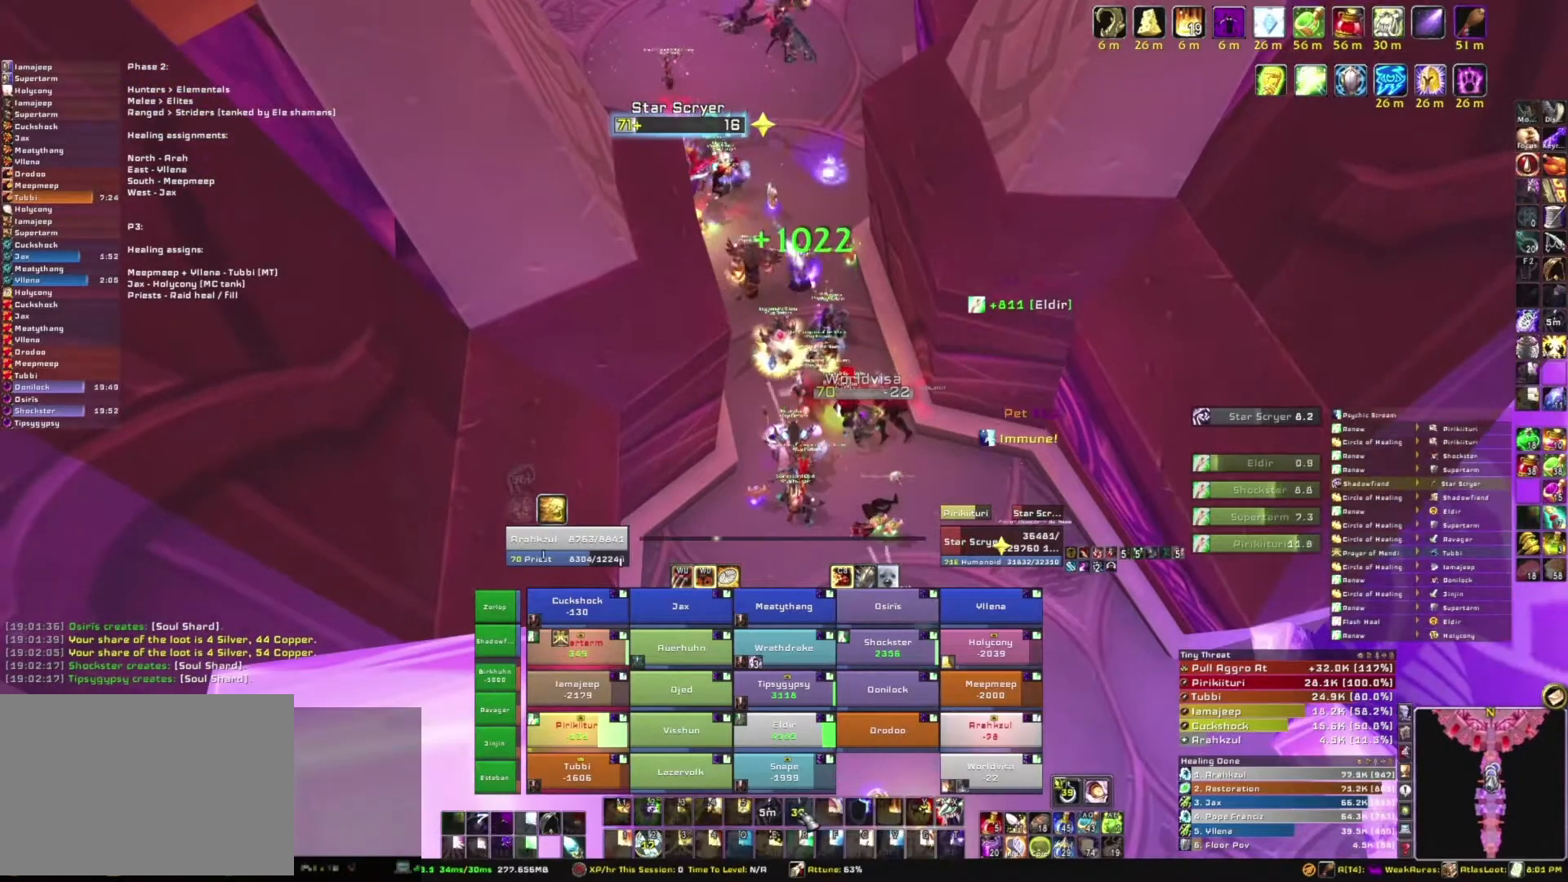
{"keys": [], "mouse": [], "events": []}
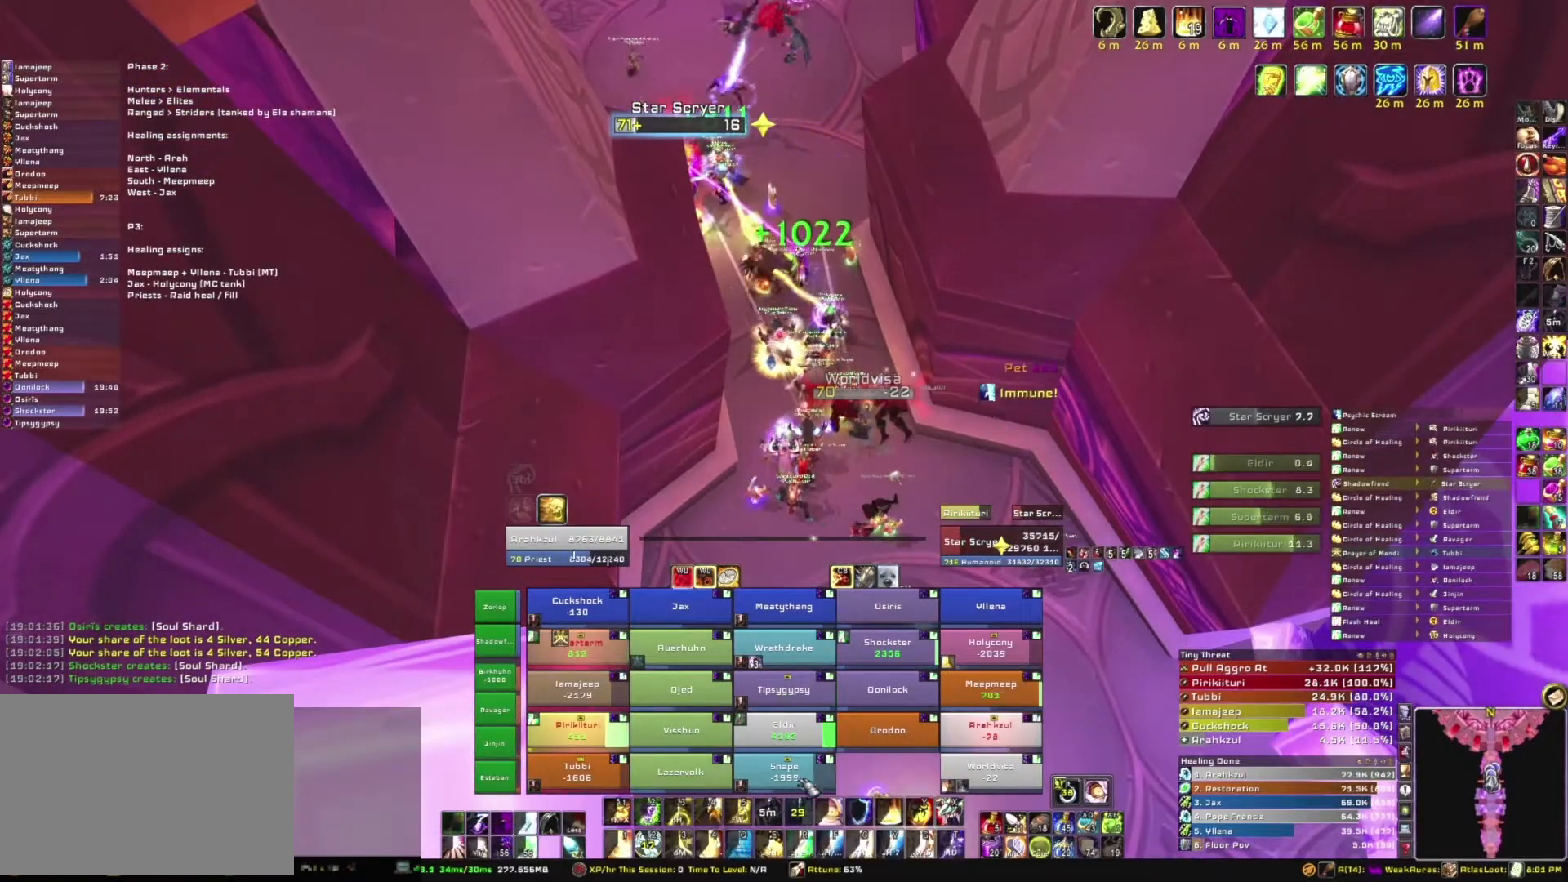
{"keys": ["w"], "mouse": [], "events": [[167, "w", "down"]]}
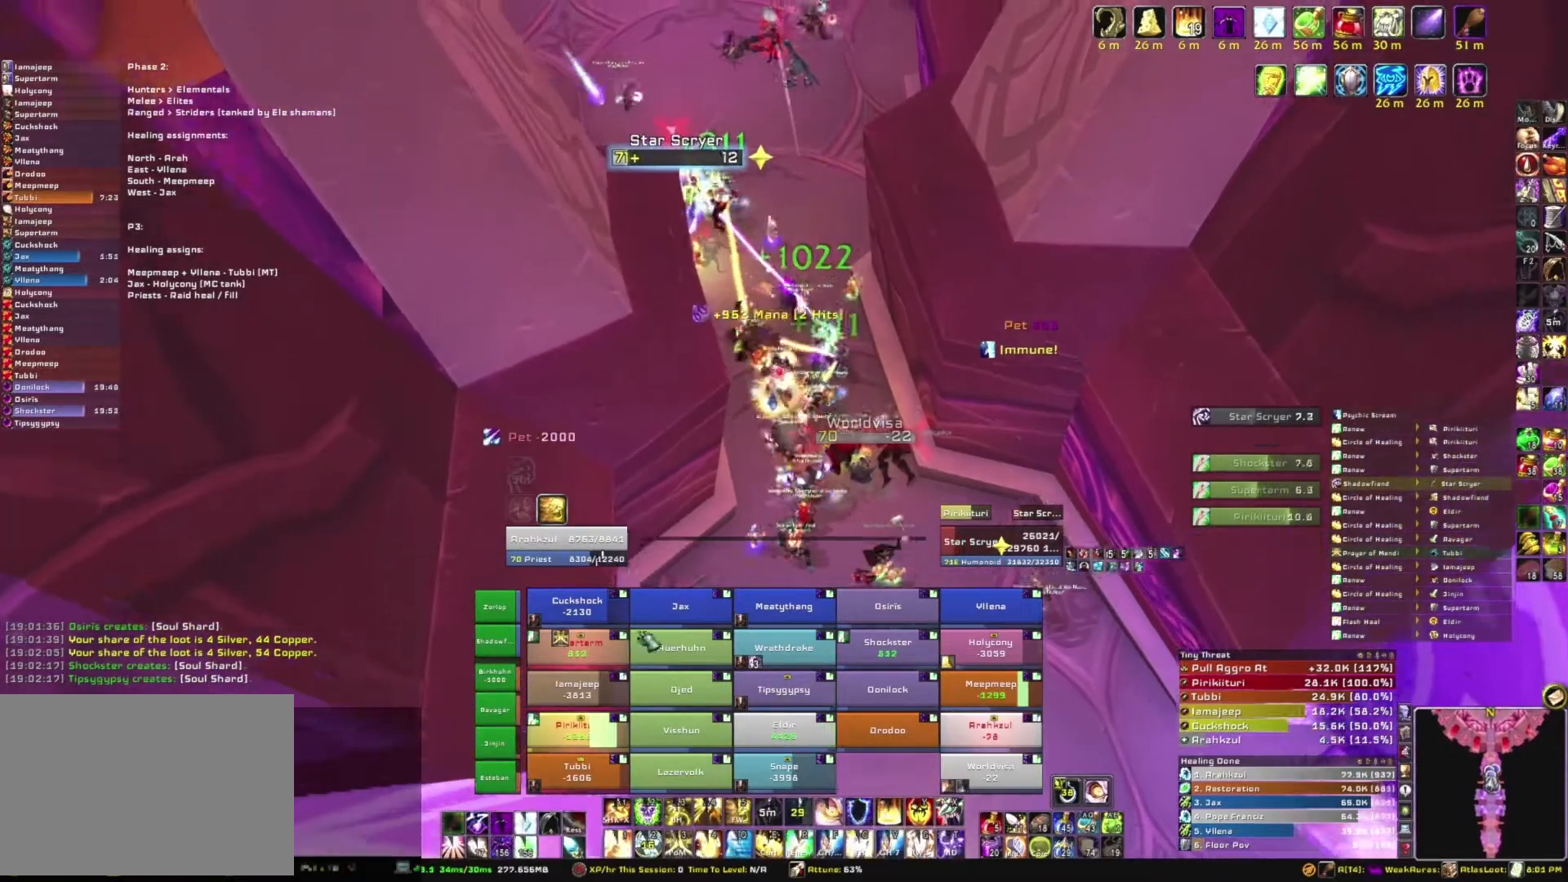
{"keys": ["e"], "mouse": [], "events": [[233, "w", "up"], [333, "e", "down"]]}
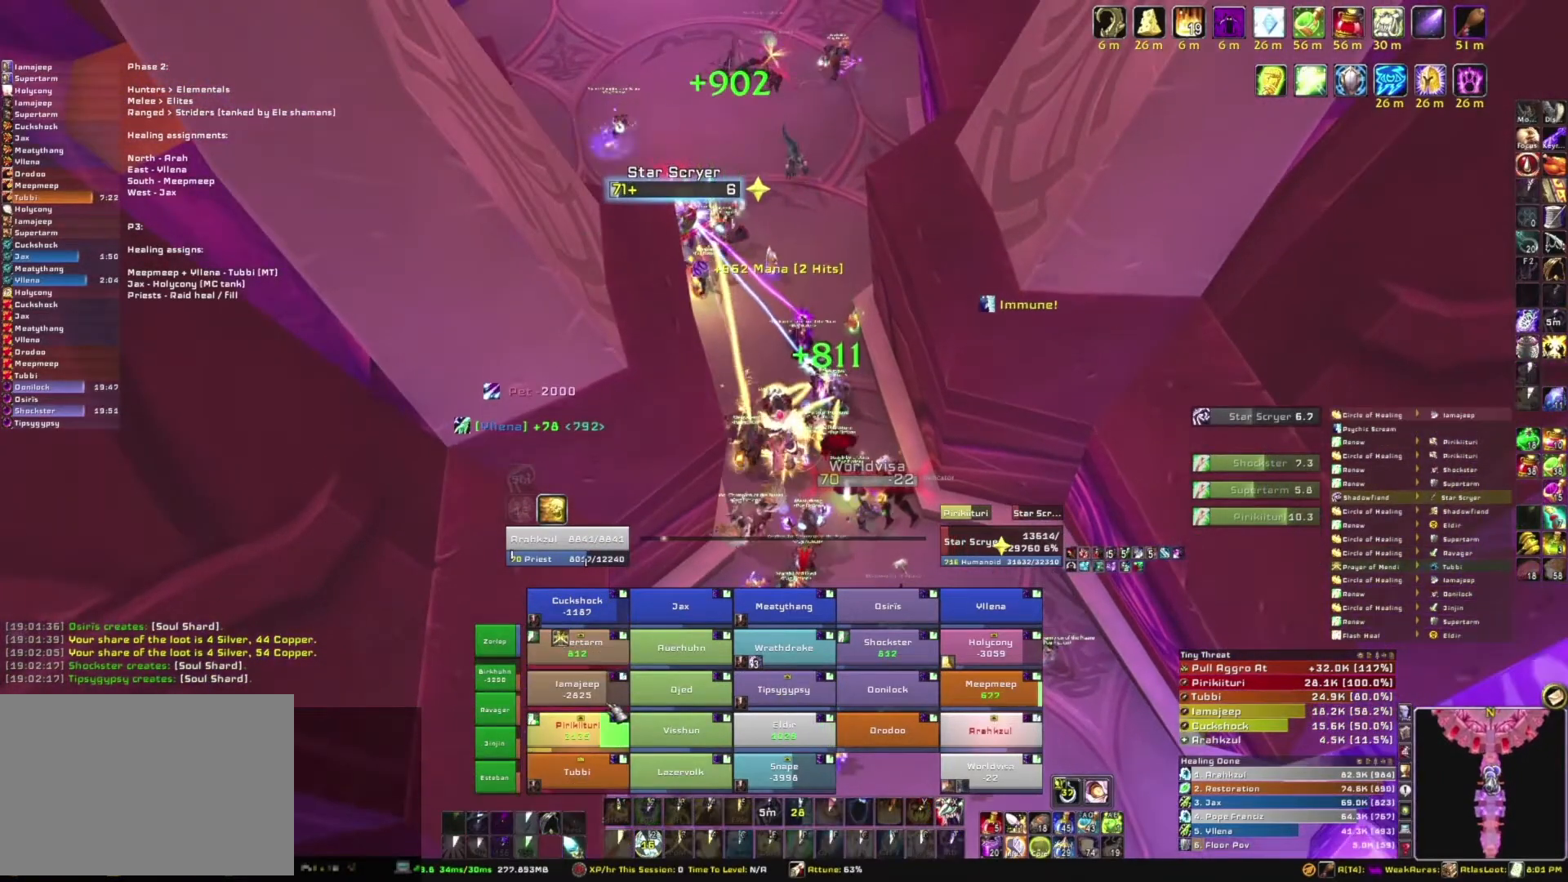
{"keys": [], "mouse": [], "events": [[33, "e", "up"]]}
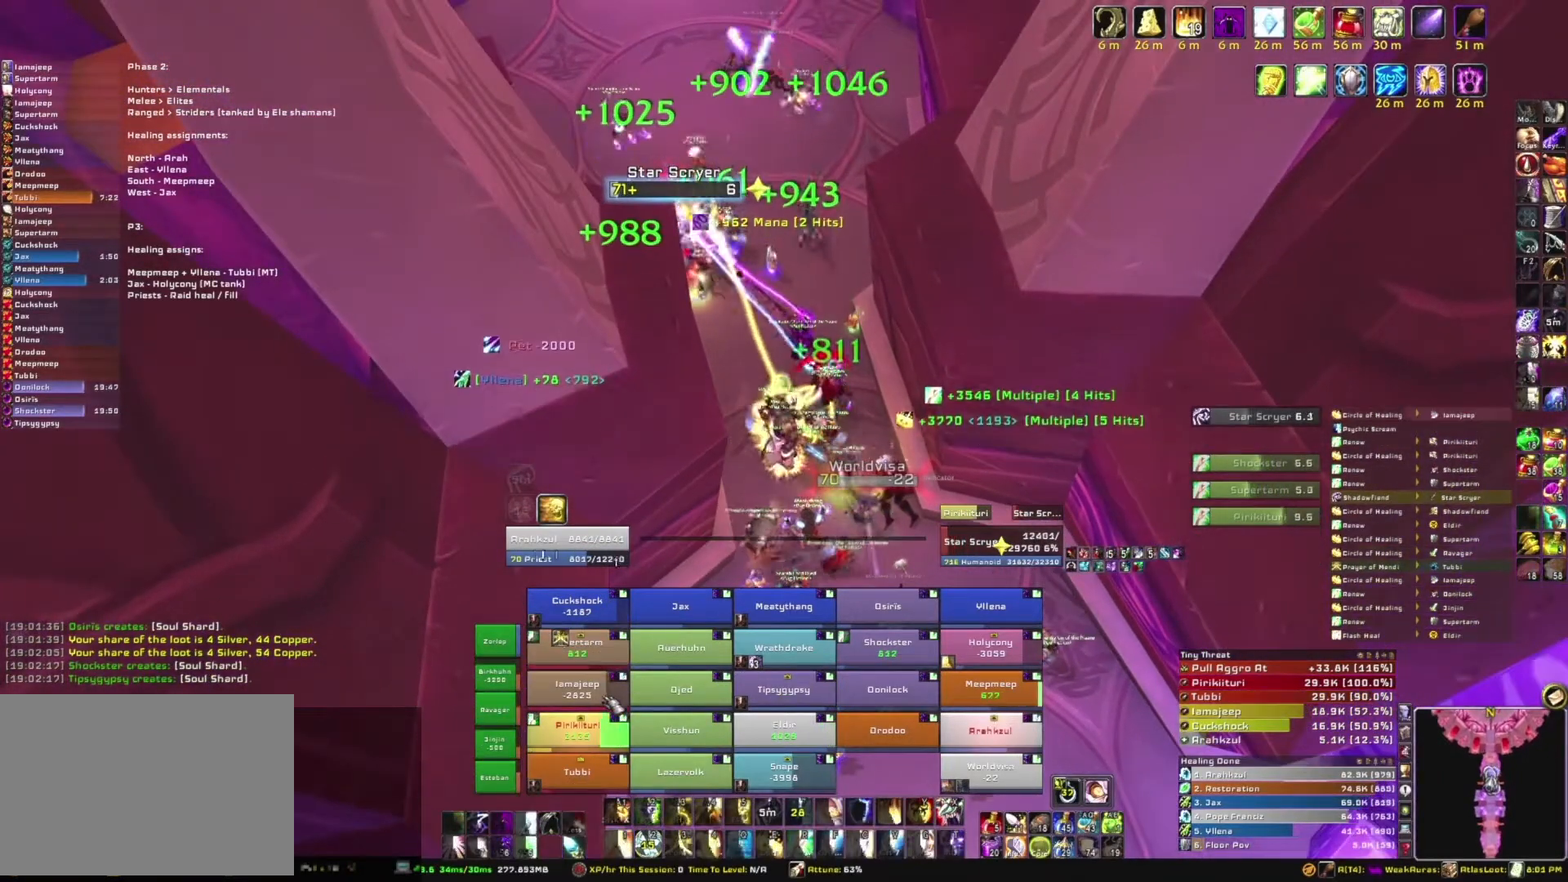
{"keys": [], "mouse": [], "events": []}
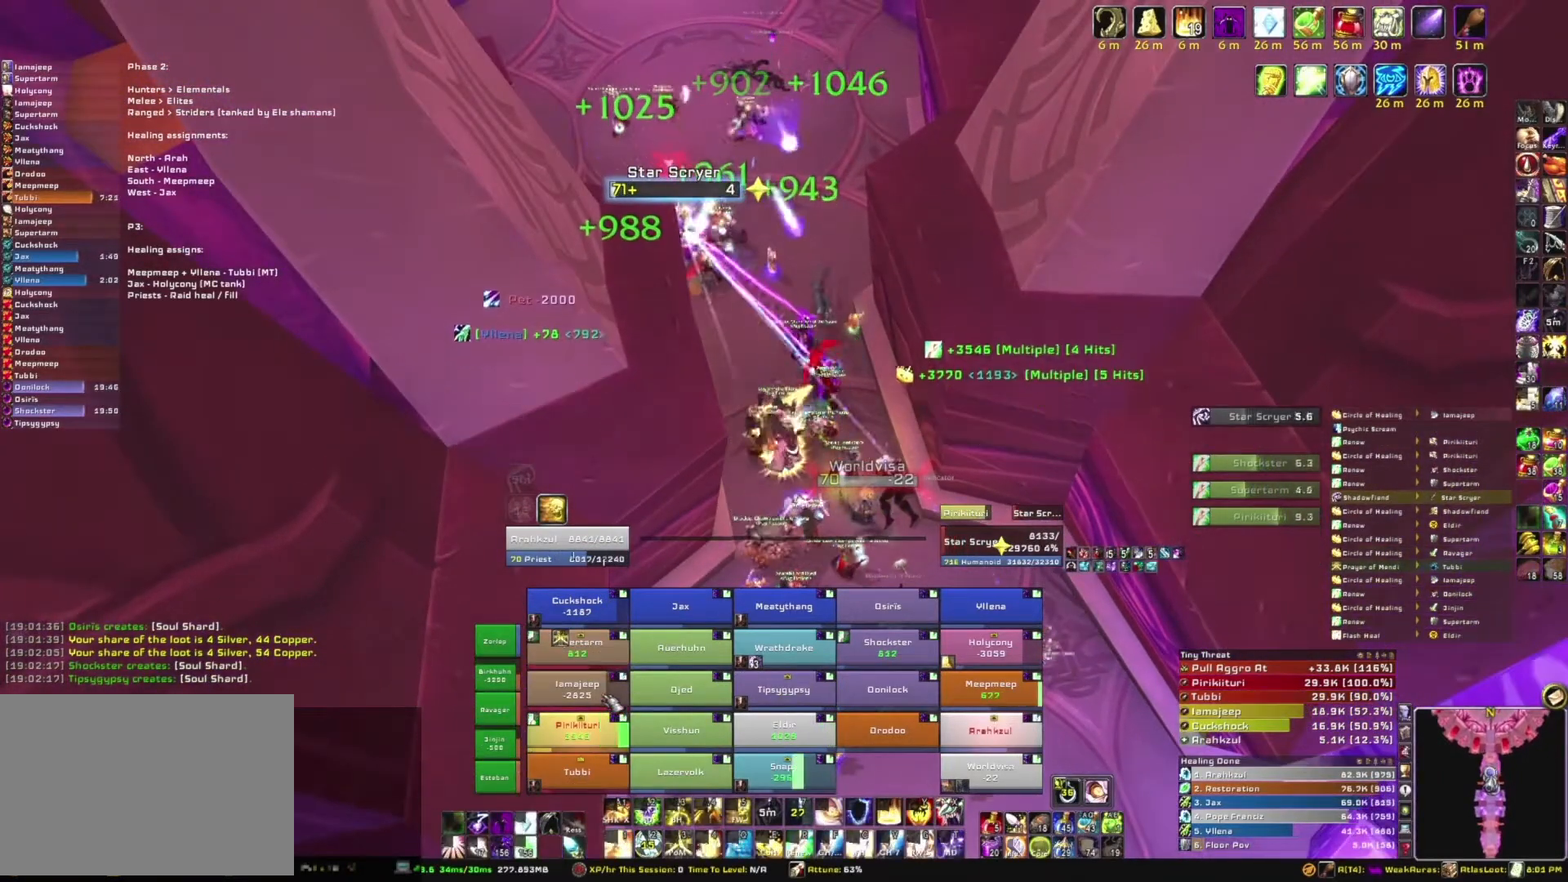
{"keys": [], "mouse": [], "events": [[33, "e", "down"], [234, "e", "up"]]}
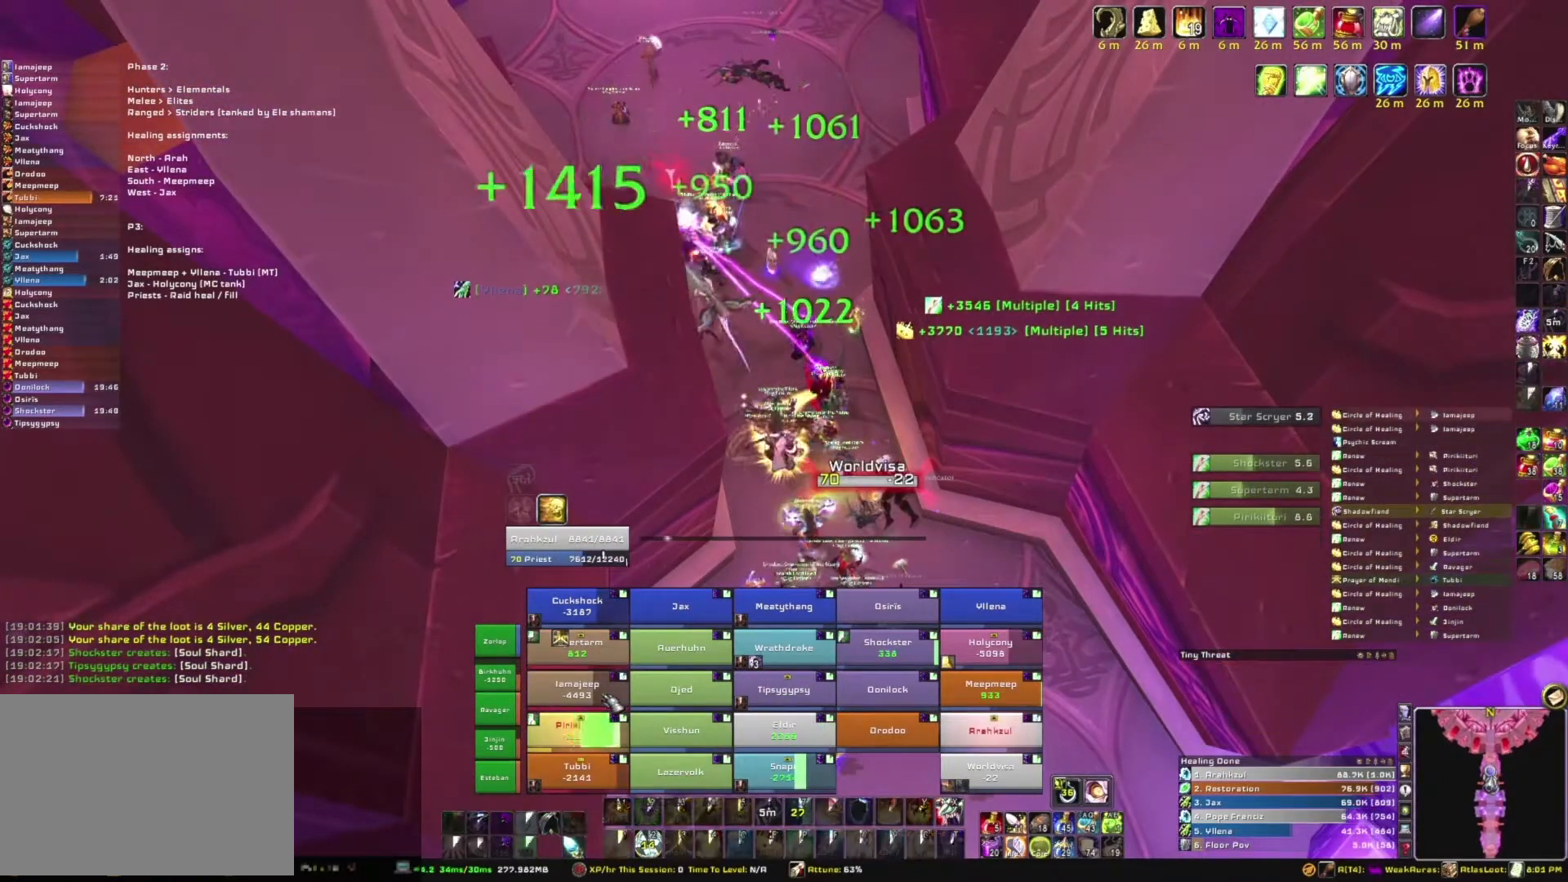
{"keys": ["w"], "mouse": [], "events": [[433, "w", "down"]]}
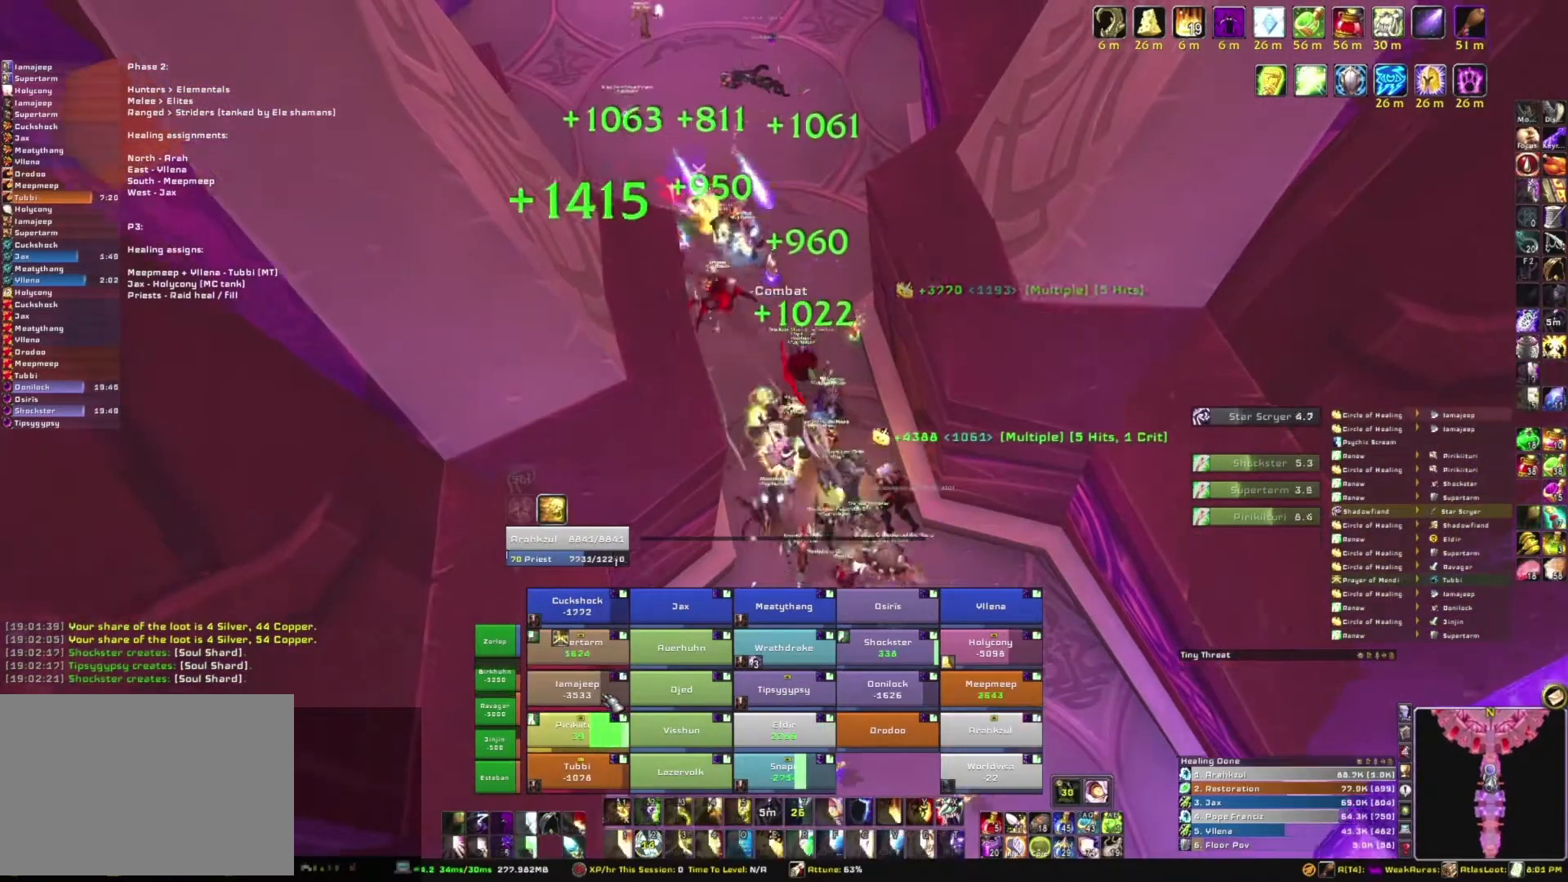
{"keys": [], "mouse": [], "events": [[400, "w", "up"]]}
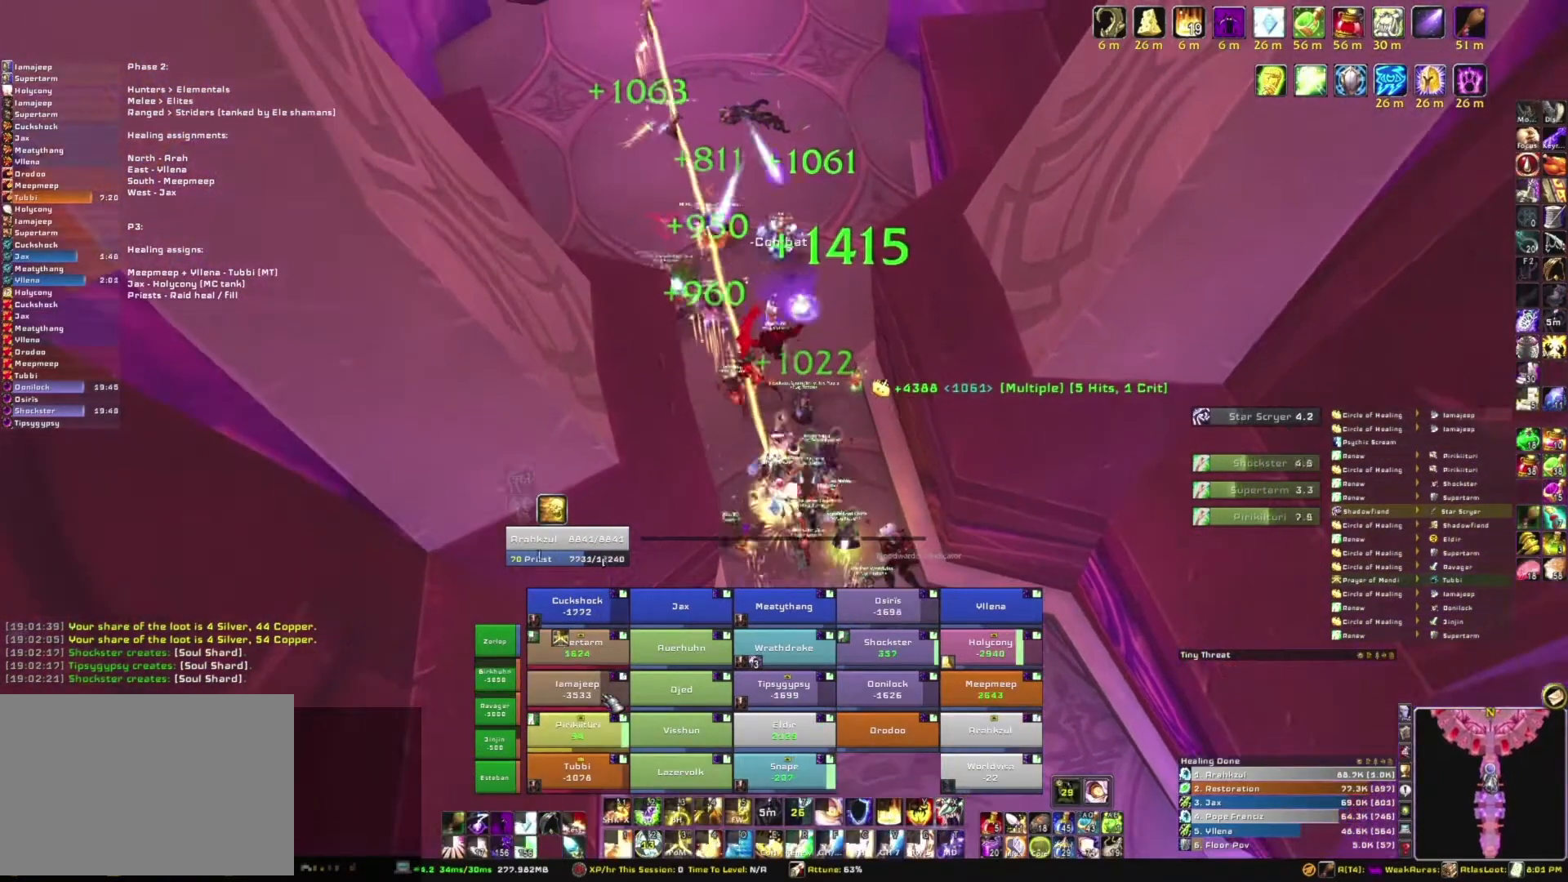
{"keys": ["s"], "mouse": [], "events": [[66, "e", "down"], [200, "e", "up"], [333, "a", "down"], [433, "a", "up"], [467, "s", "down"]]}
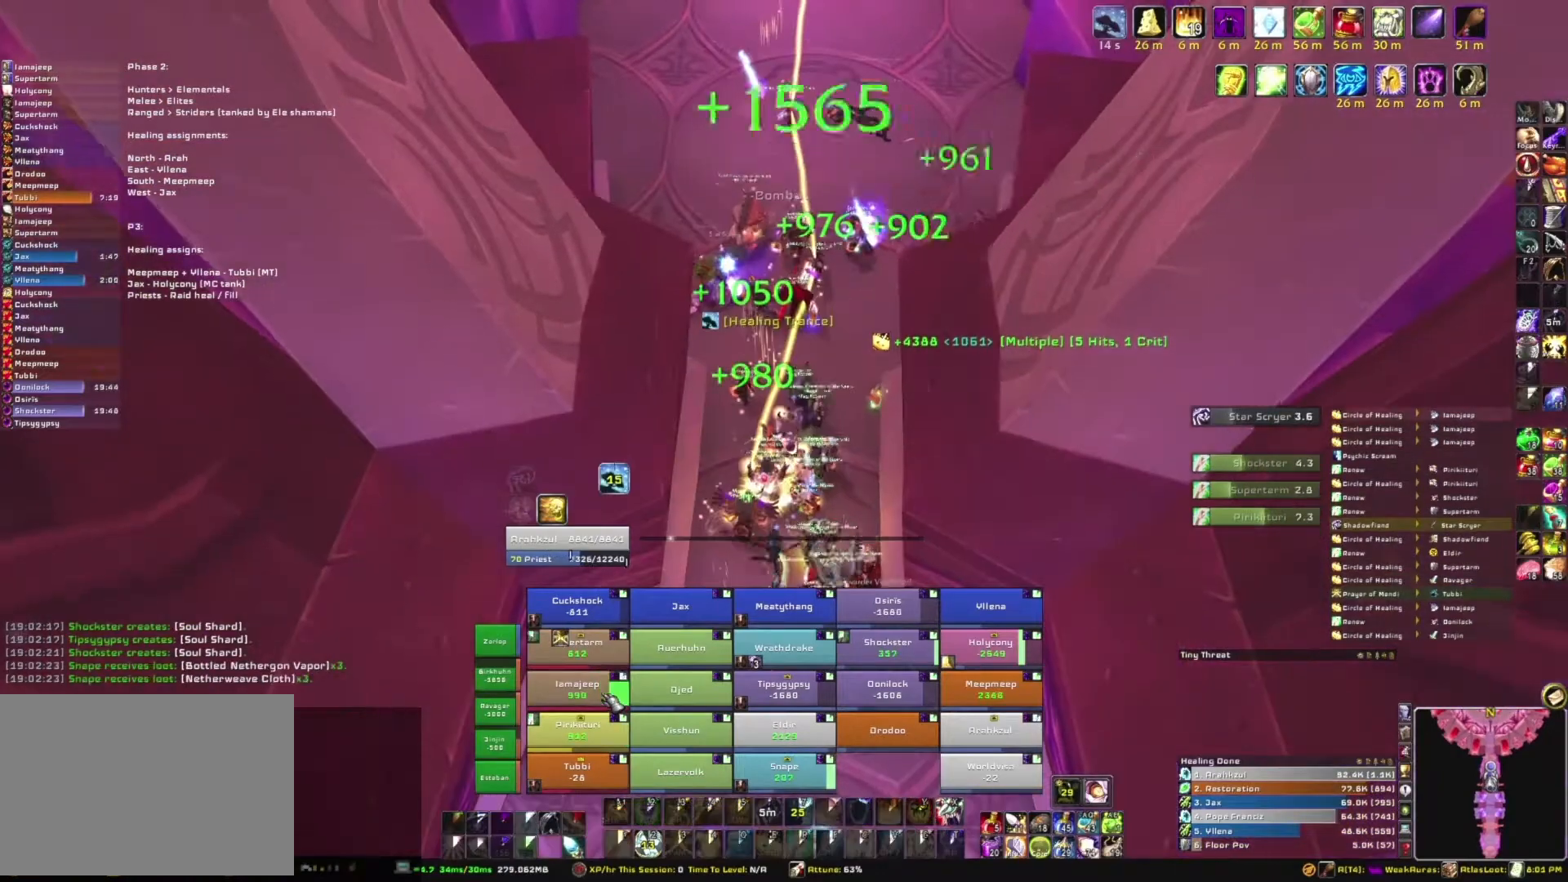
{"keys": ["s"], "mouse": [], "events": []}
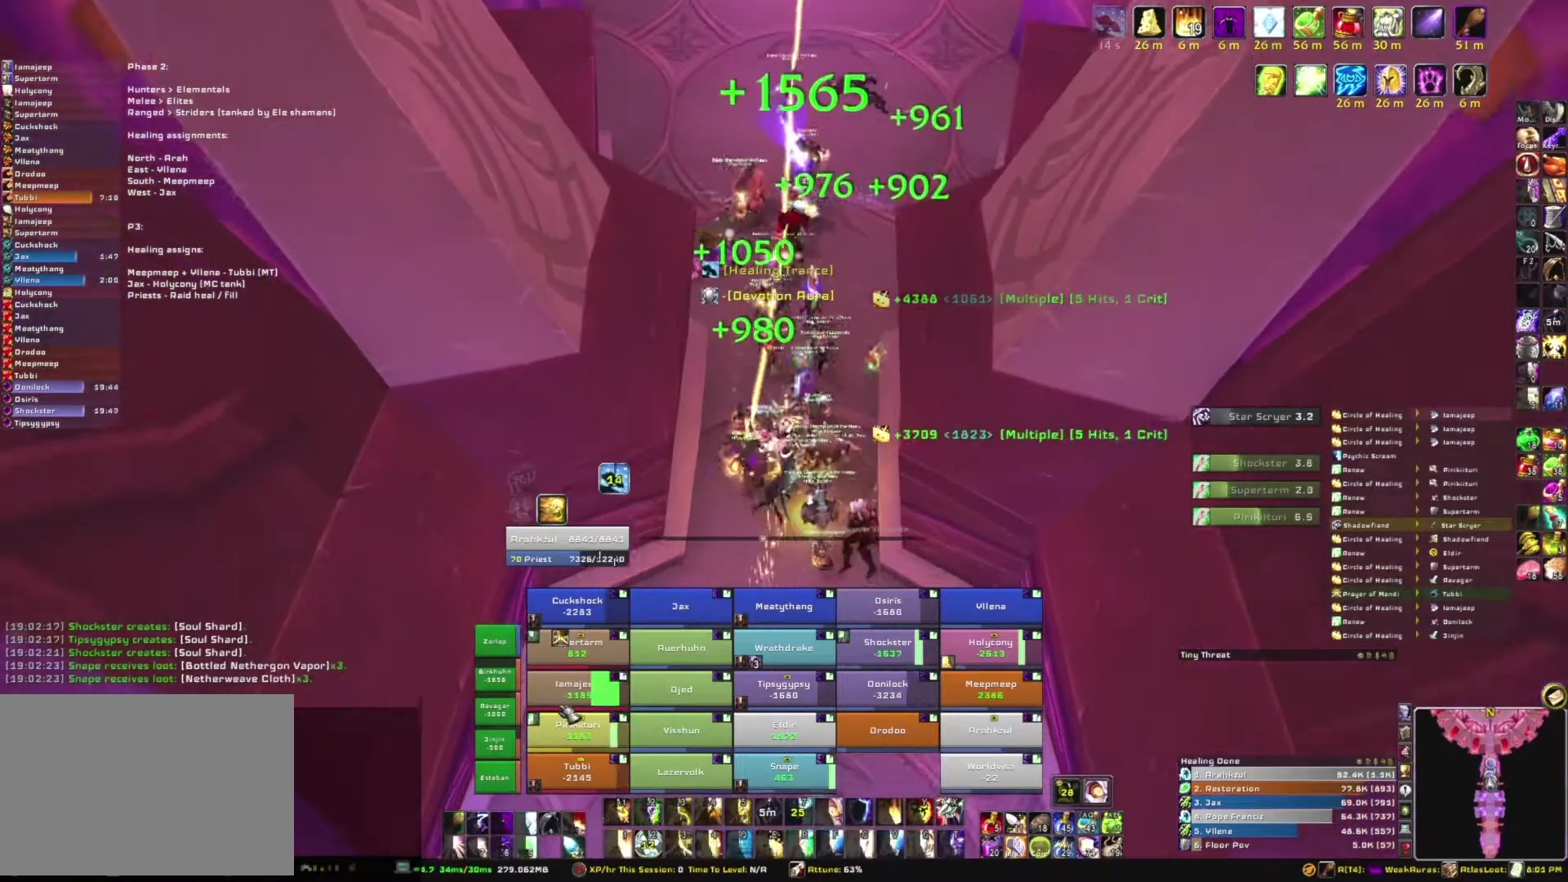
{"keys": ["e"], "mouse": [], "events": [[133, "s", "up"], [400, "e", "down"]]}
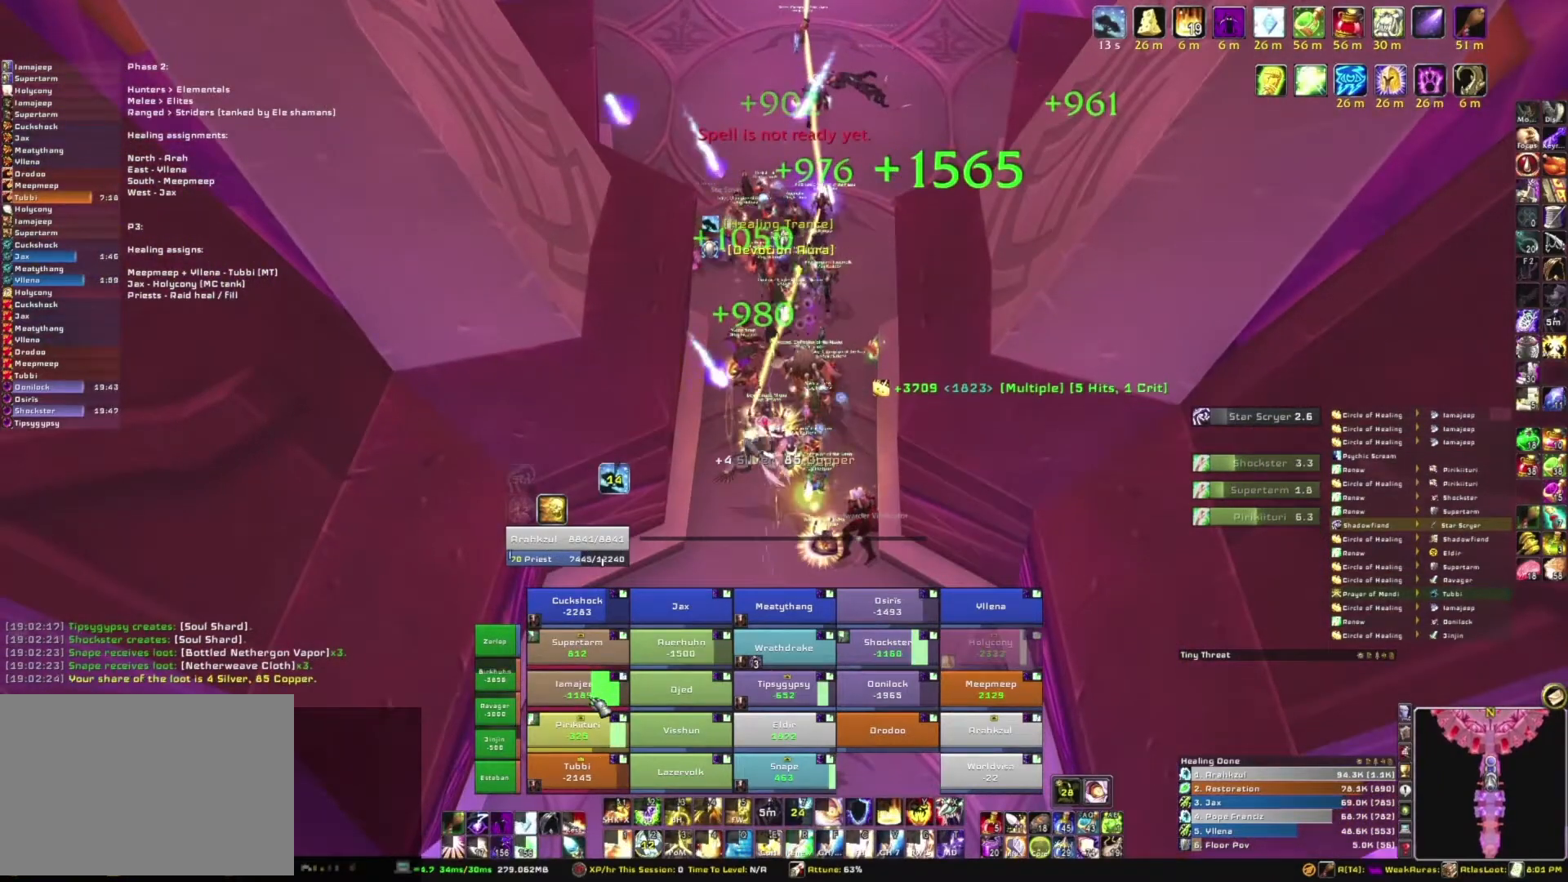
{"keys": ["w"], "mouse": [], "events": [[100, "e", "up"], [367, "w", "down"]]}
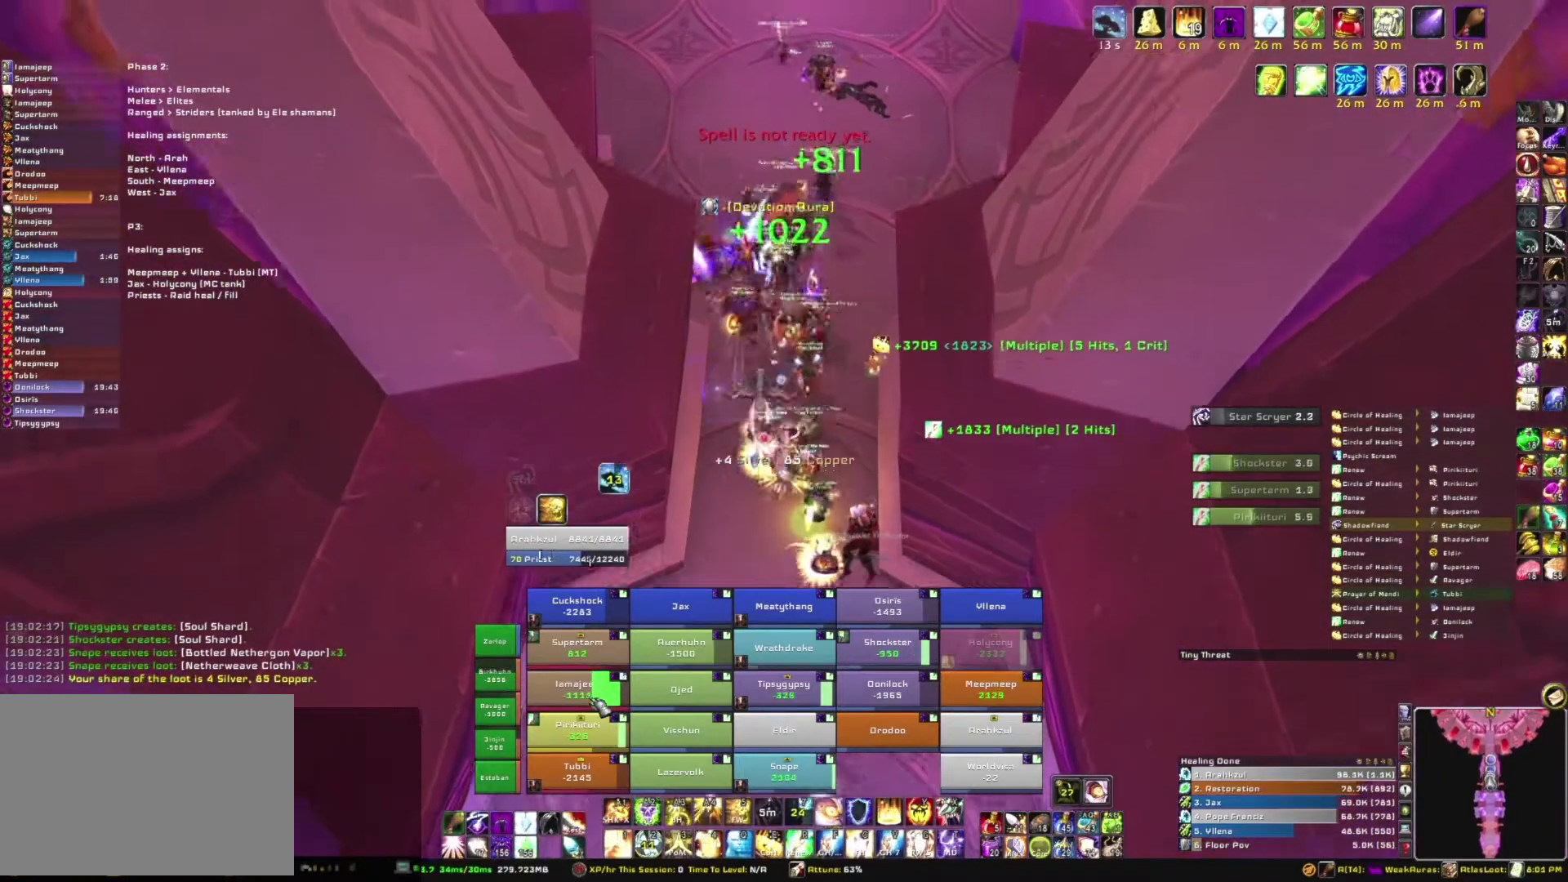
{"keys": ["w"], "mouse": [], "events": []}
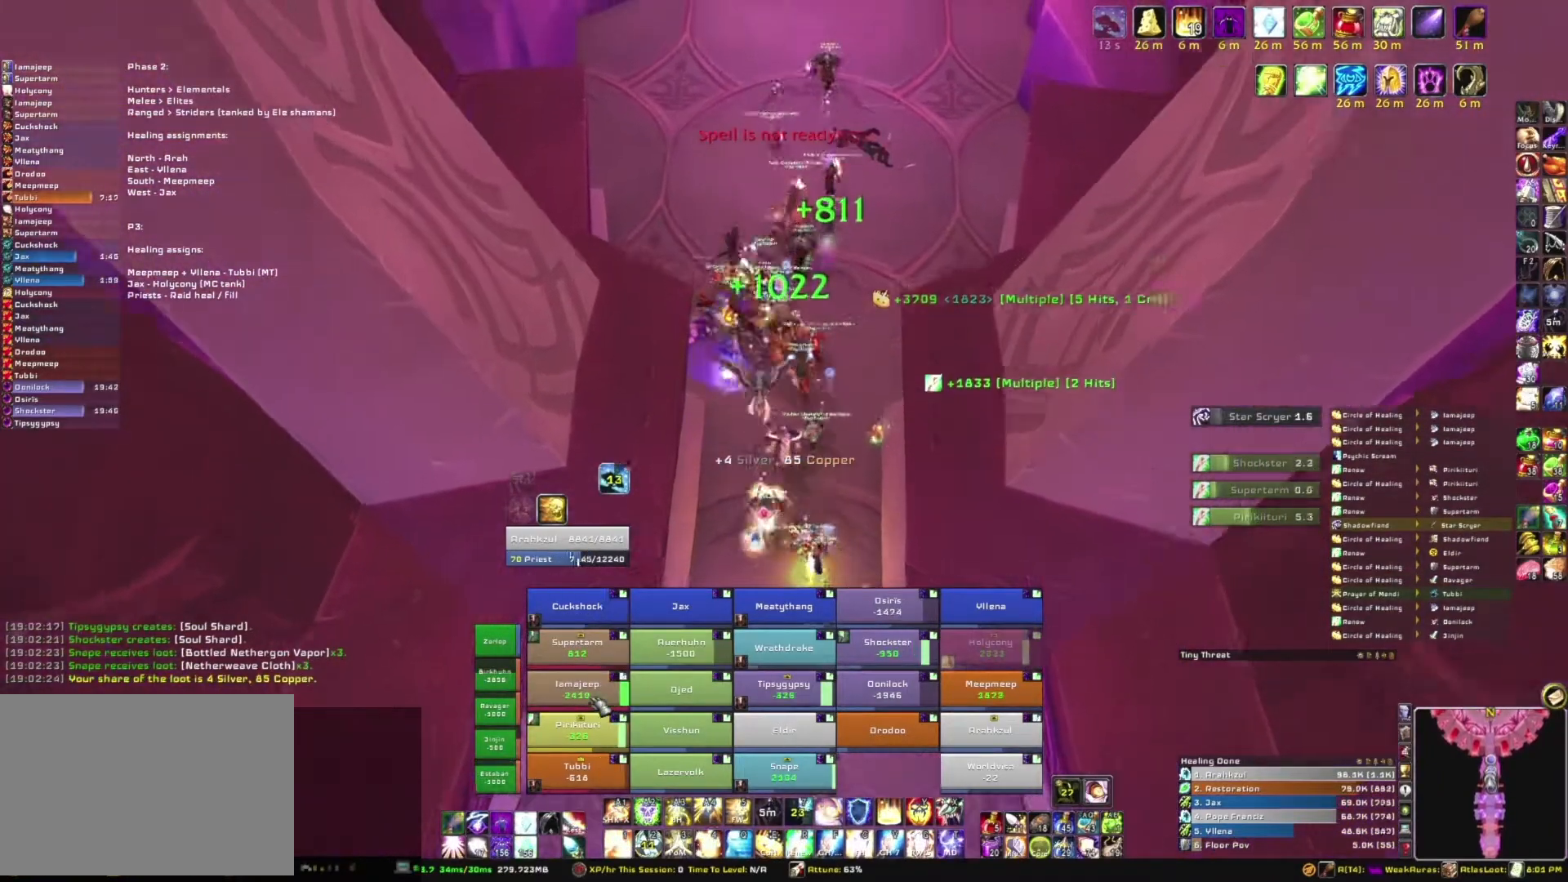
{"keys": [], "mouse": [], "events": [[234, "w", "up"], [267, "e", "down"], [400, "e", "up"]]}
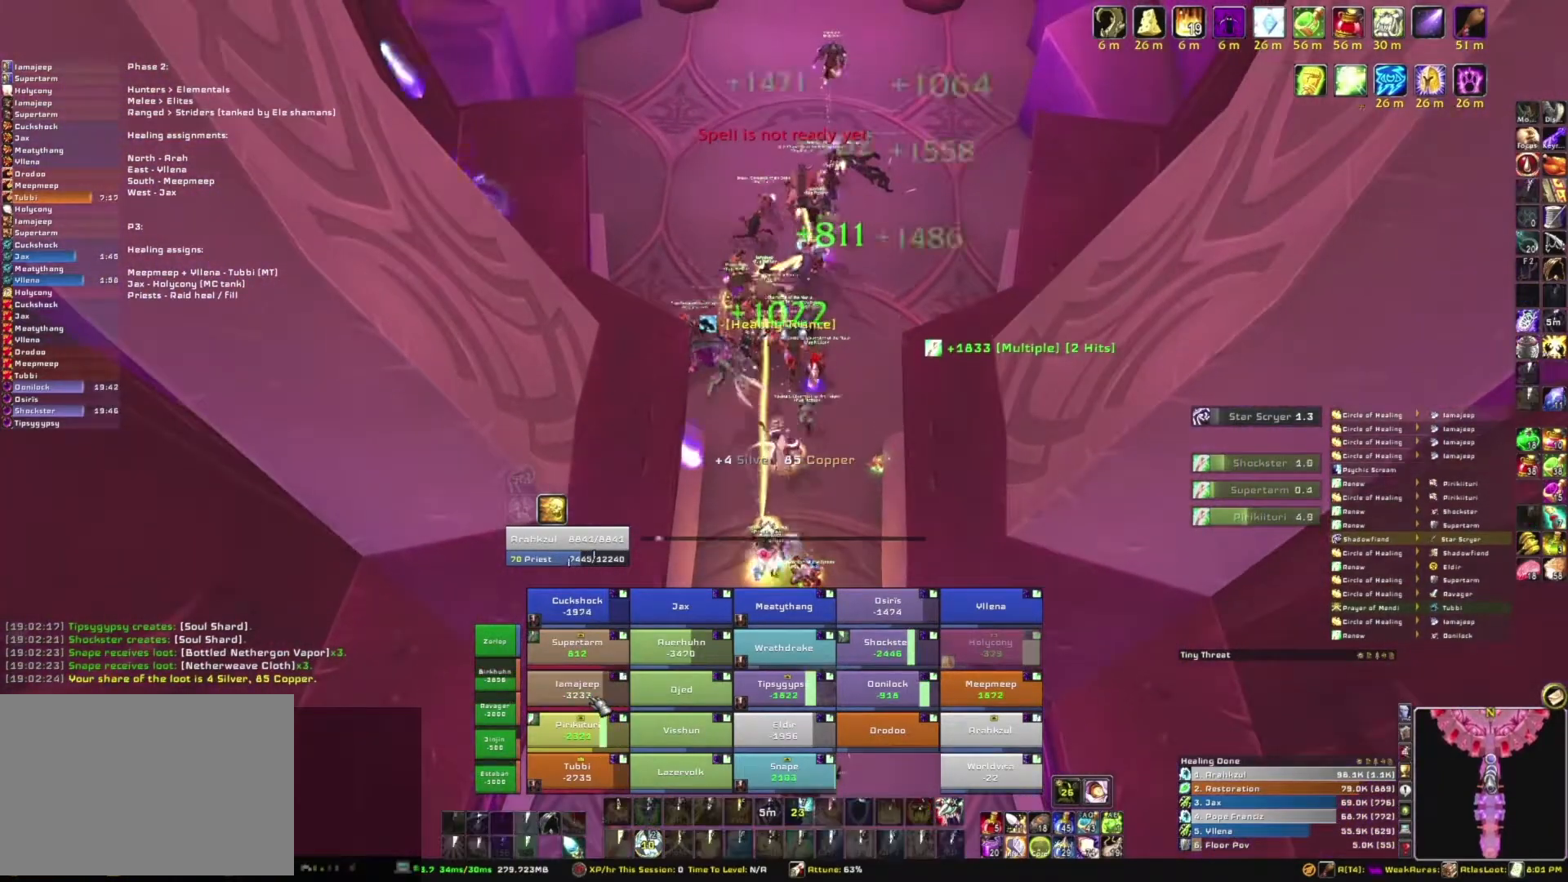
{"keys": ["w"], "mouse": [], "events": [[100, "w", "down"]]}
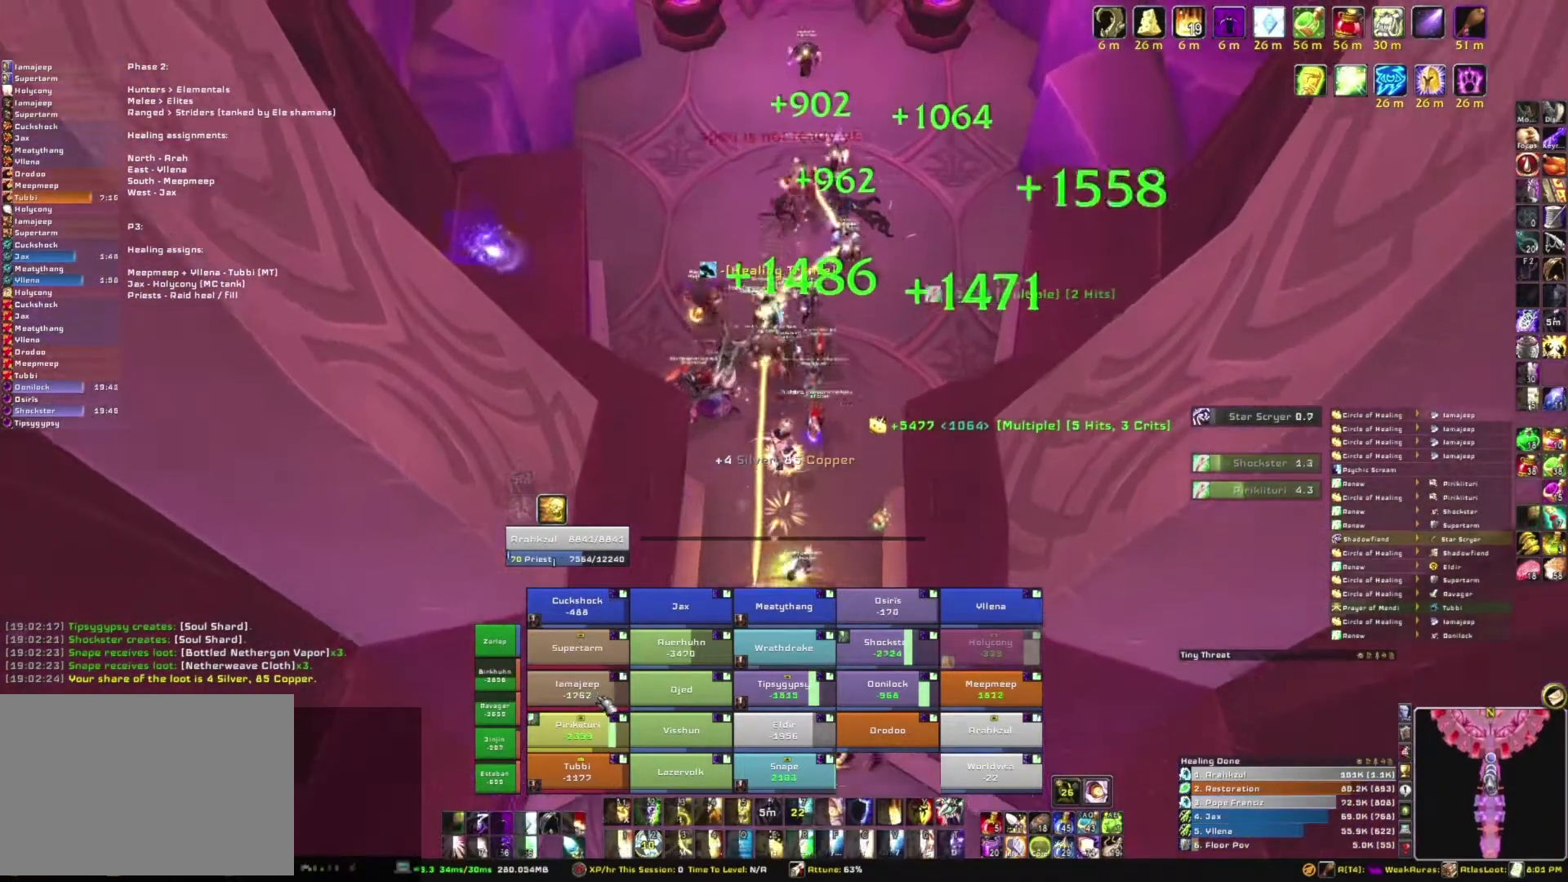
{"keys": ["w"], "mouse": [], "events": []}
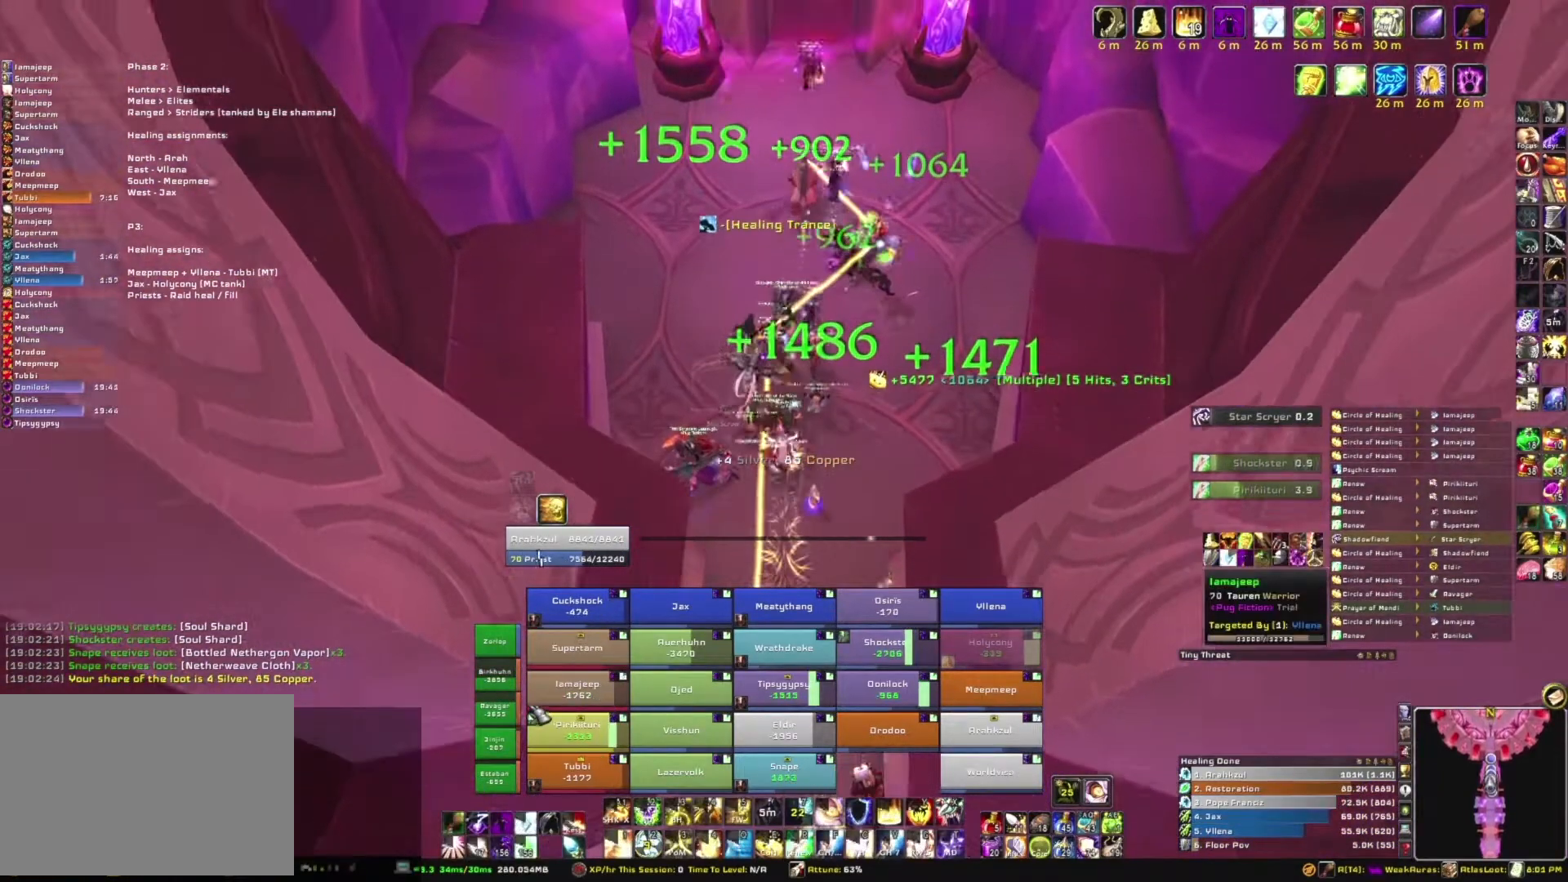
{"keys": ["w"], "mouse": [], "events": [[367, "e", "down"], [500, "e", "up"]]}
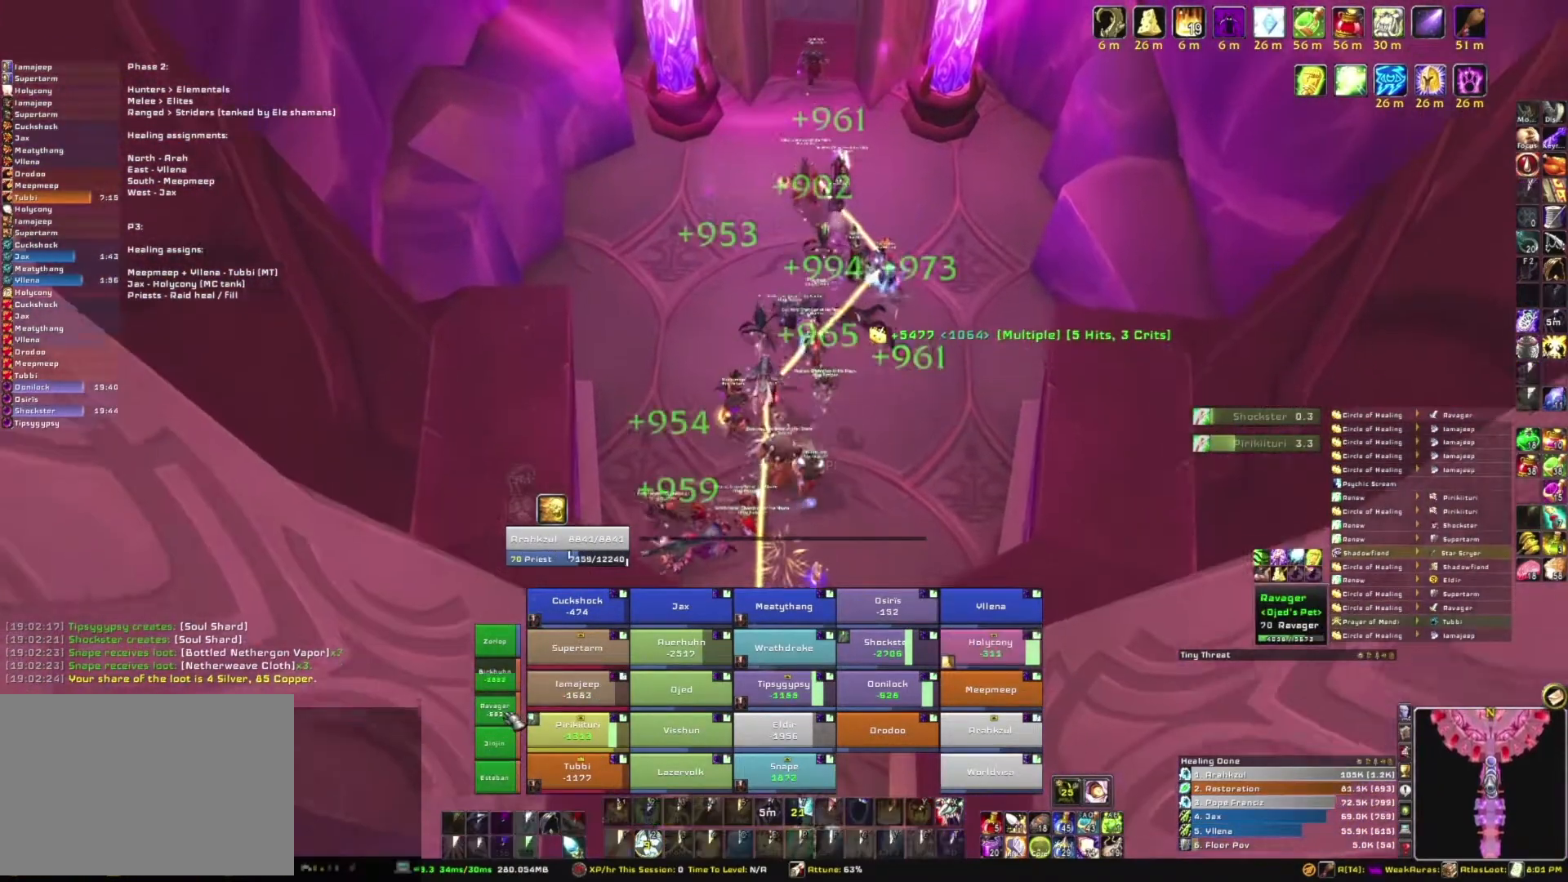
{"keys": ["w"], "mouse": [], "events": []}
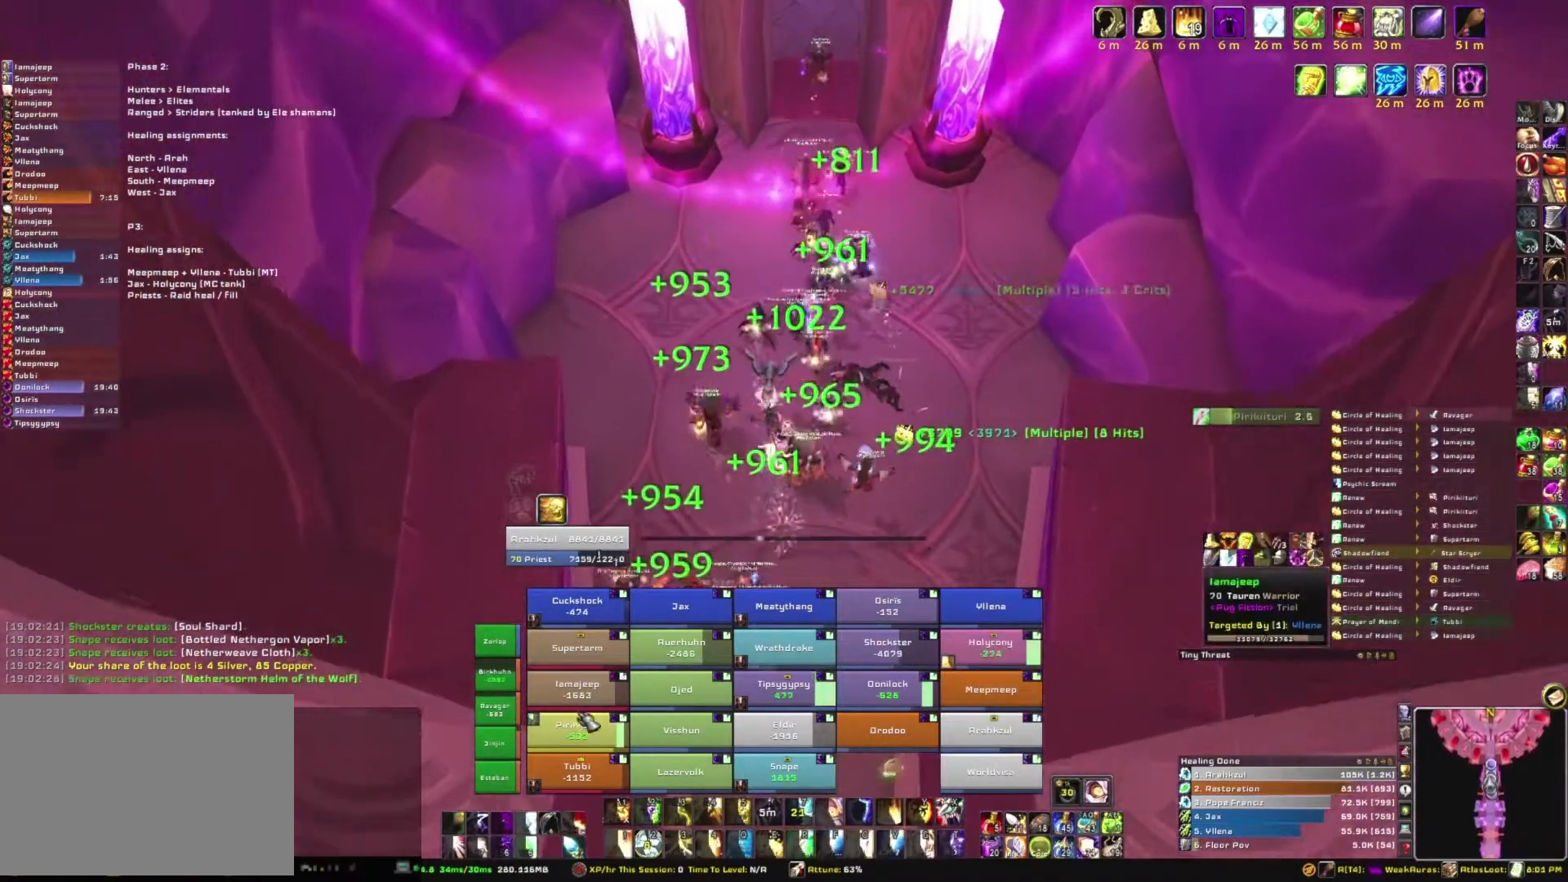
{"keys": [], "mouse": [], "events": [[500, "w", "up"]]}
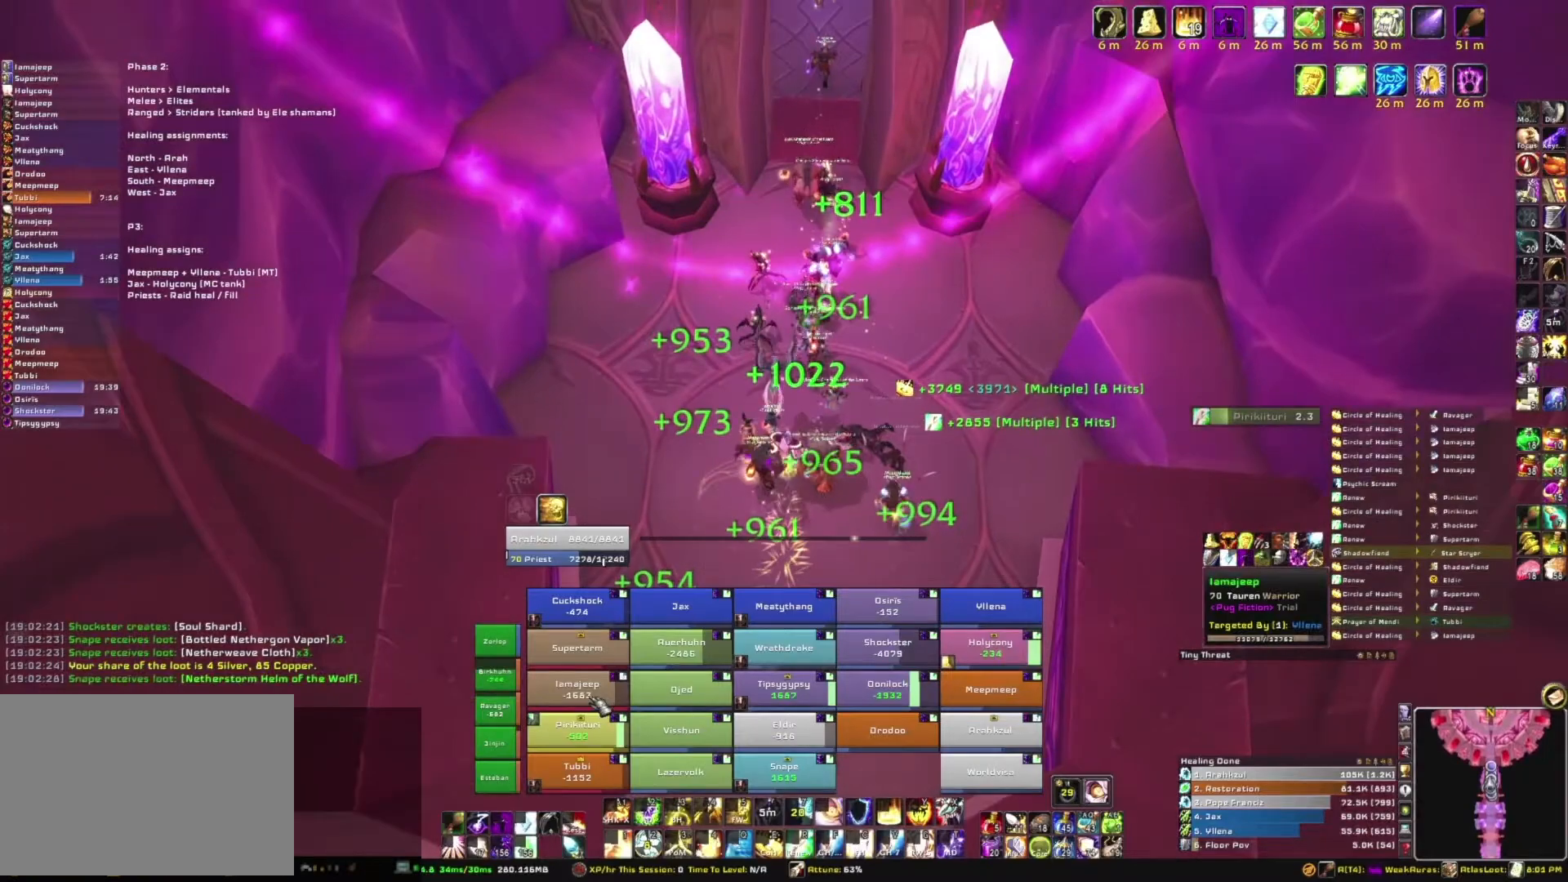
{"keys": ["e"], "mouse": [], "events": [[367, "e", "down"]]}
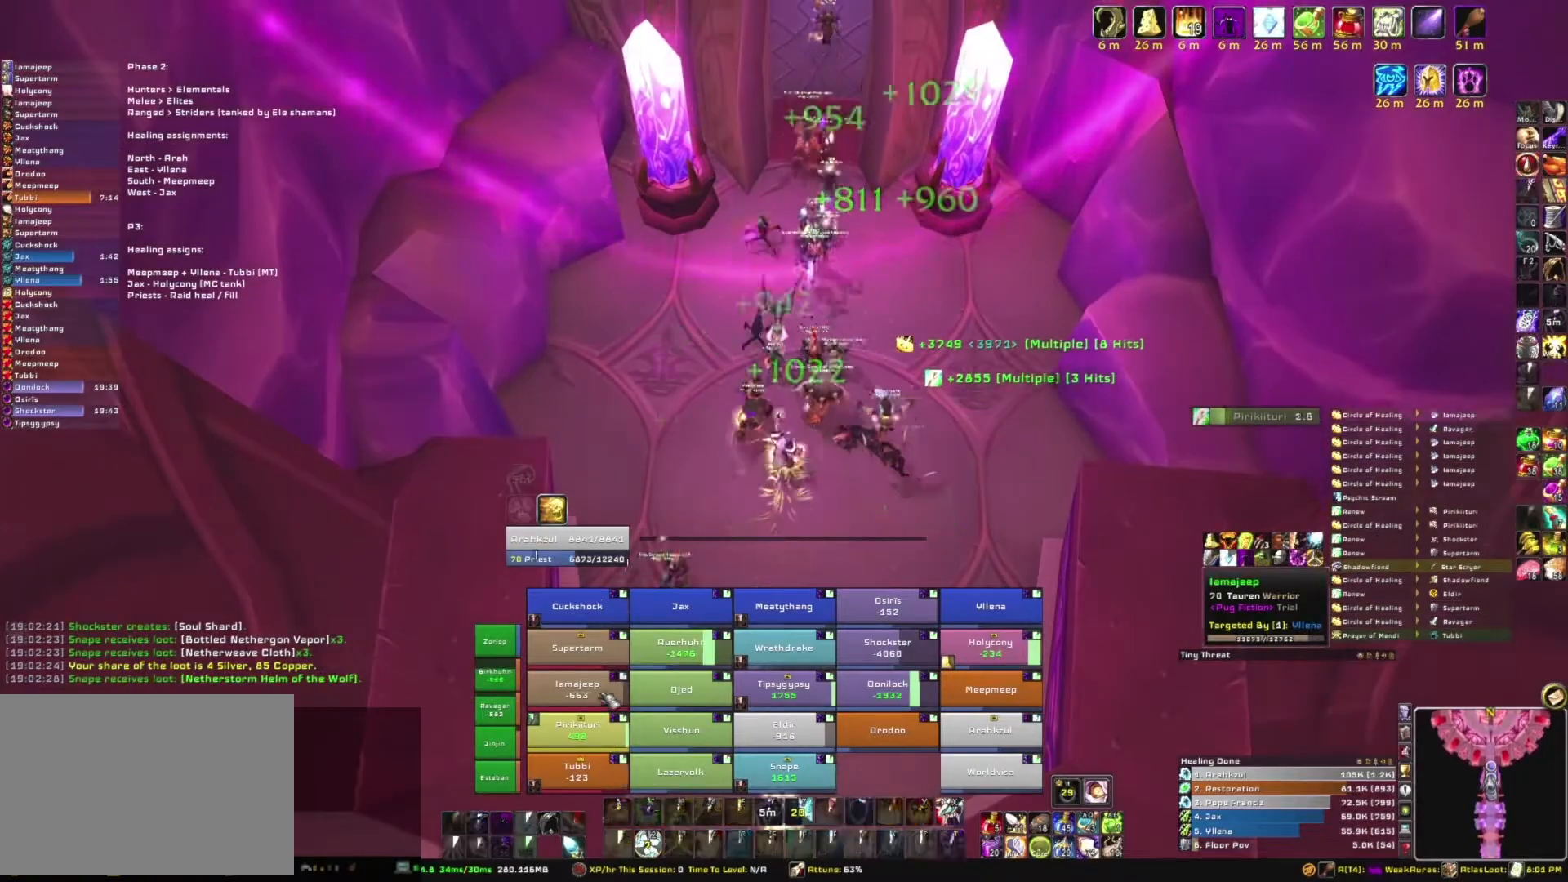
{"keys": ["w"], "mouse": [], "events": [[66, "e", "up"], [100, "w", "down"], [233, "mouse_right", "down"], [467, "mouse_right", "up"]]}
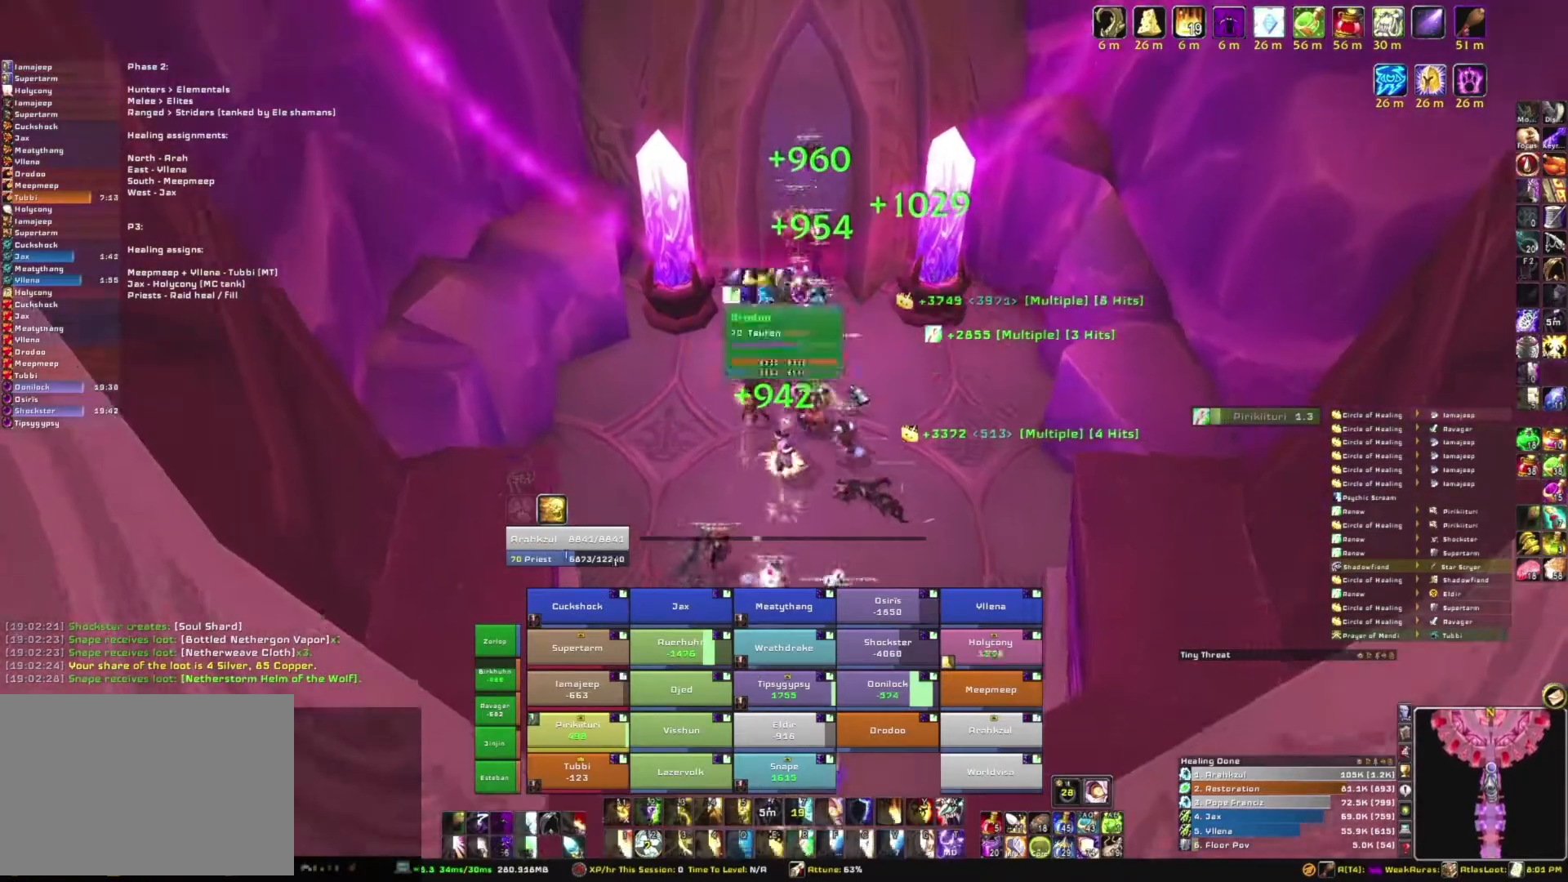
{"keys": ["w"], "mouse": [], "events": []}
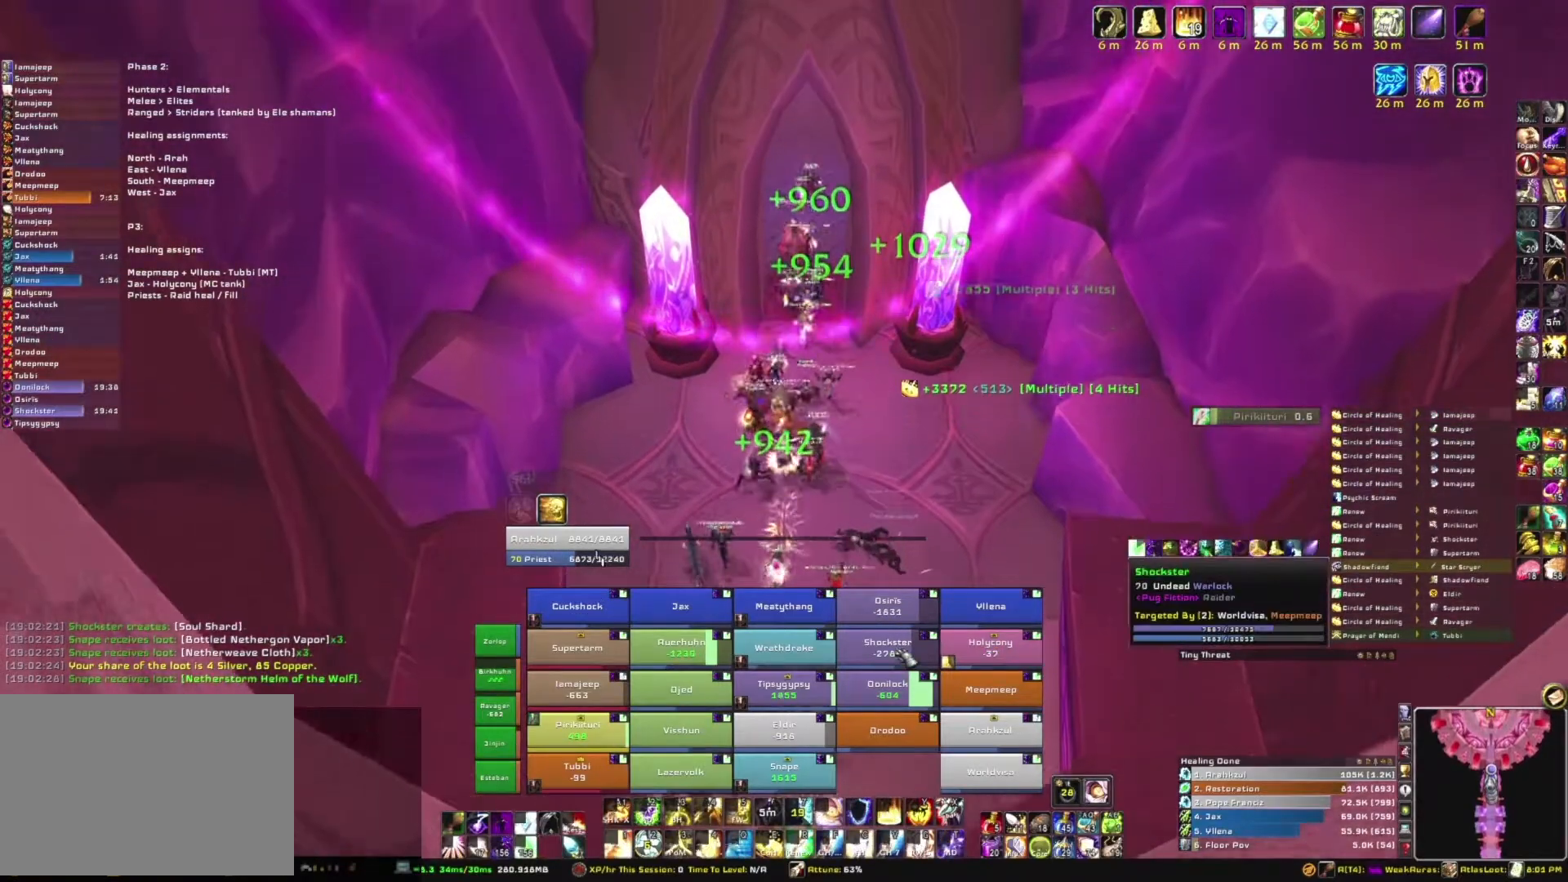
{"keys": ["w"], "mouse": [], "events": [[233, "r", "down"], [400, "r", "up"]]}
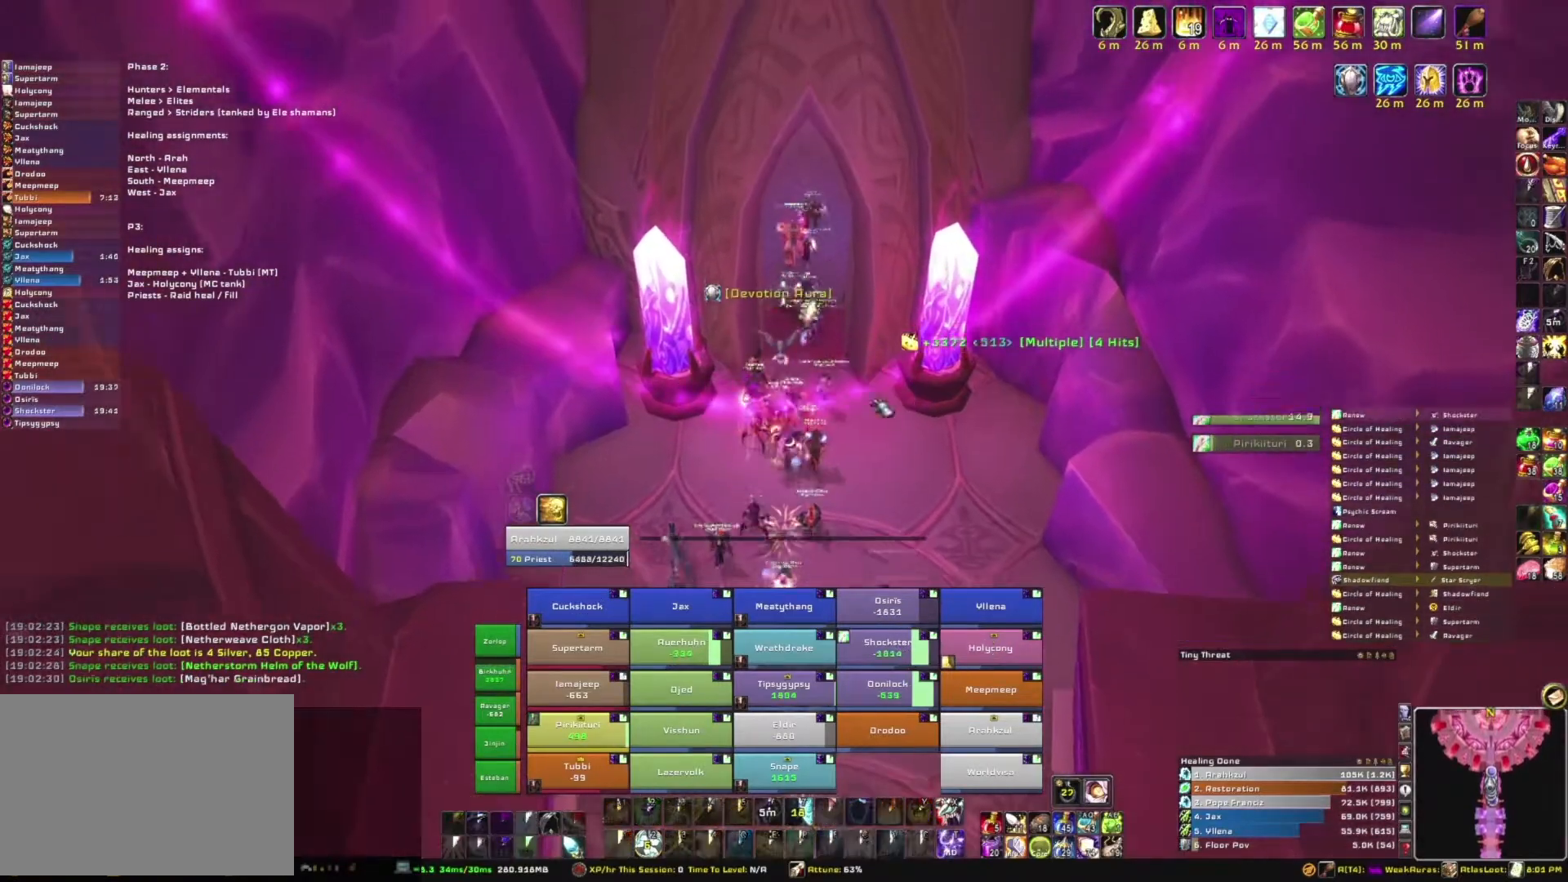
{"keys": ["w"], "mouse": [], "events": [[67, "mouse_right", "down"], [134, "d", "down"], [467, "d", "up"], [467, "mouse_right", "up"]]}
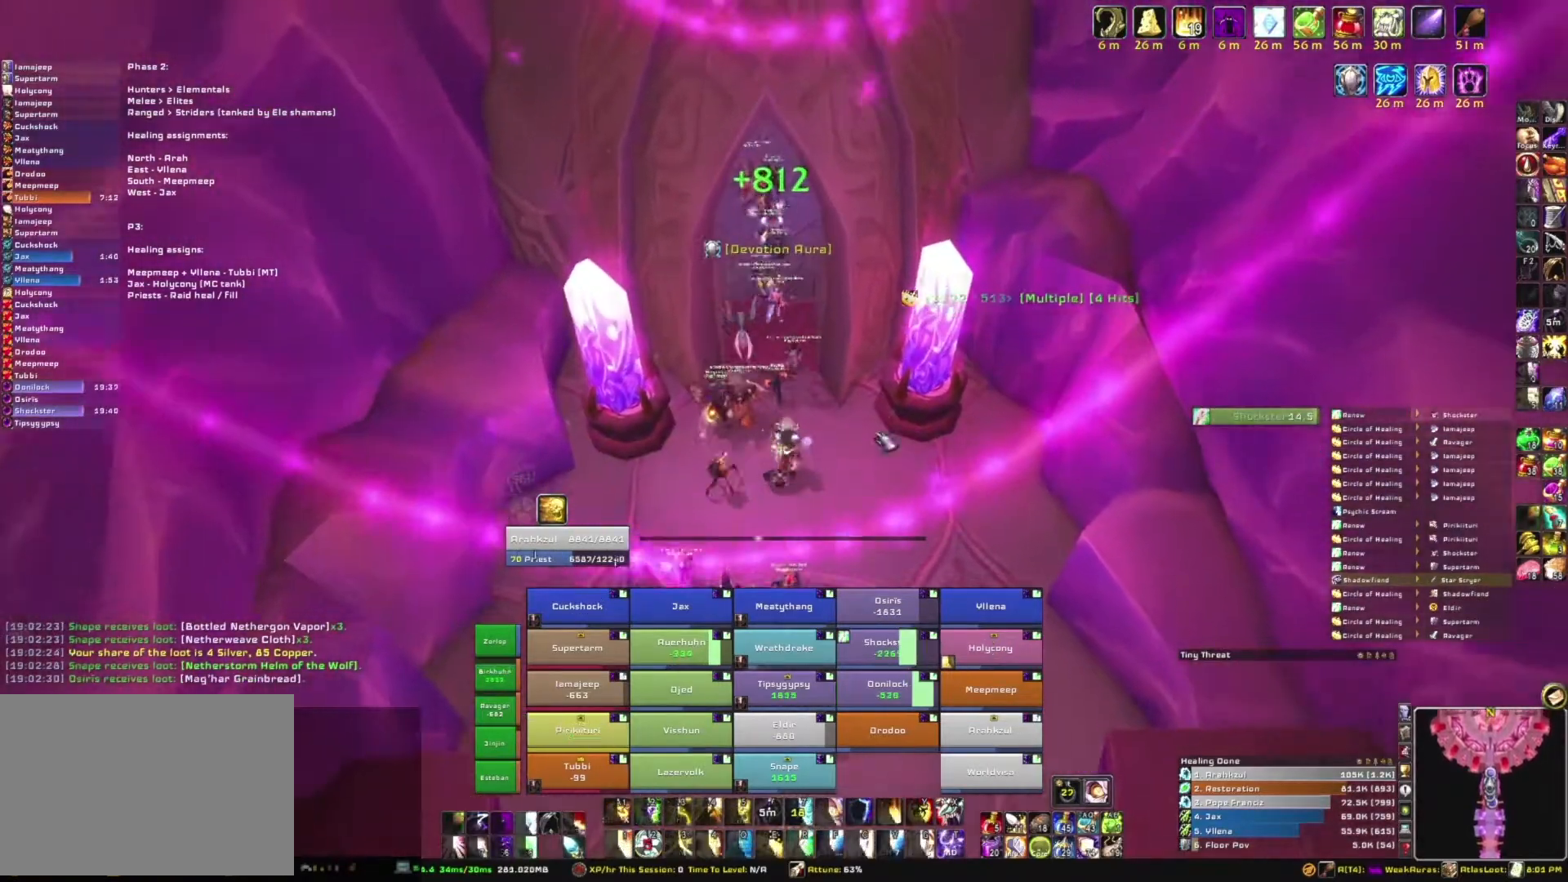
{"keys": ["w"], "mouse": [], "events": []}
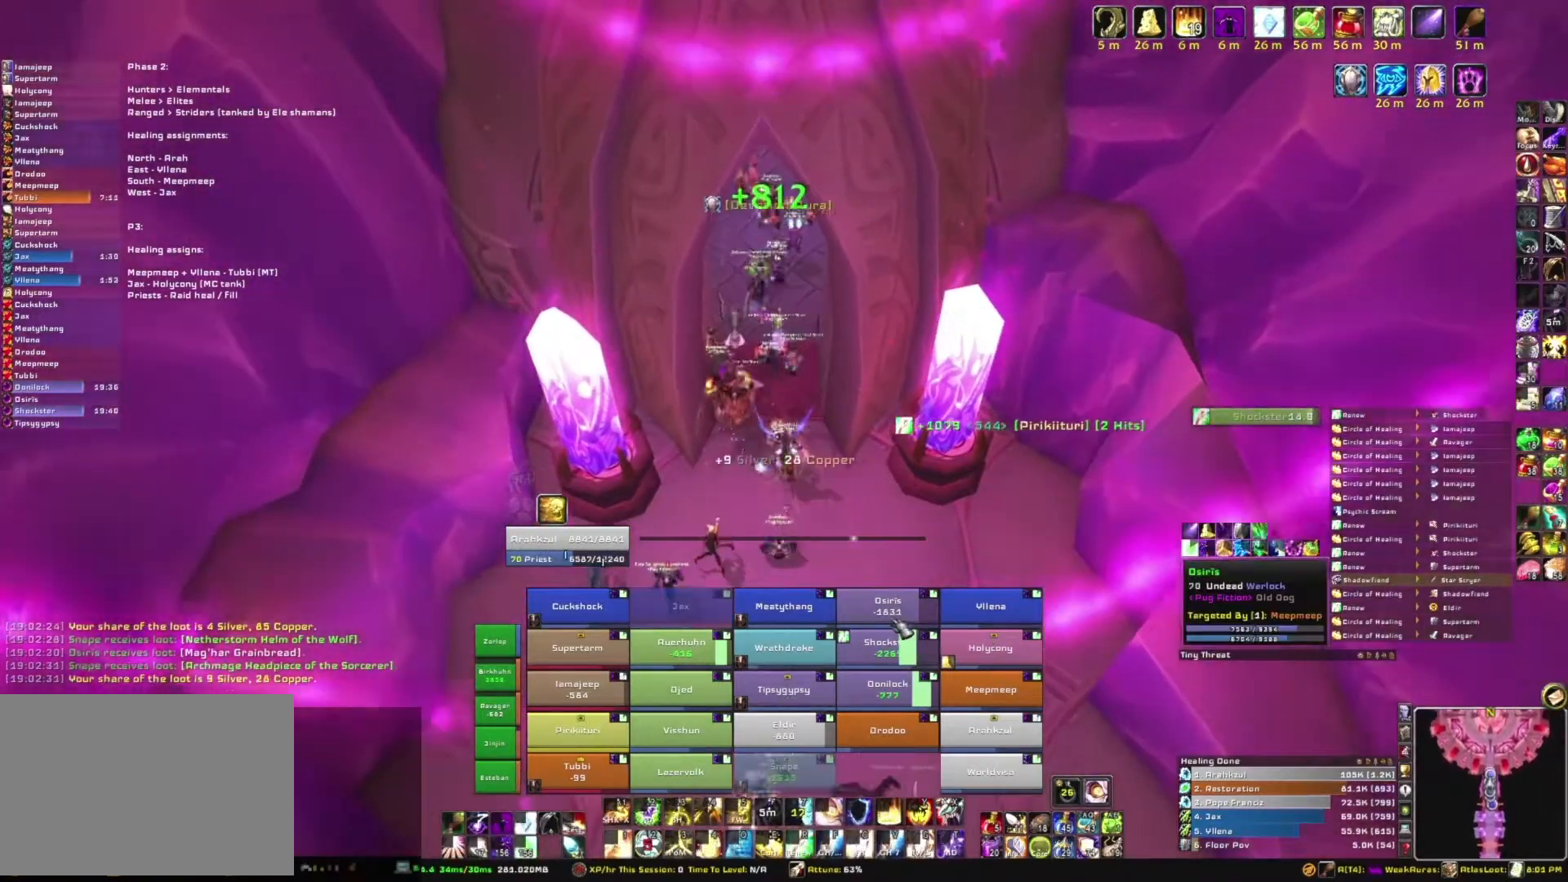
{"keys": ["w"], "mouse": [], "events": [[300, "r", "down"], [501, "r", "up"]]}
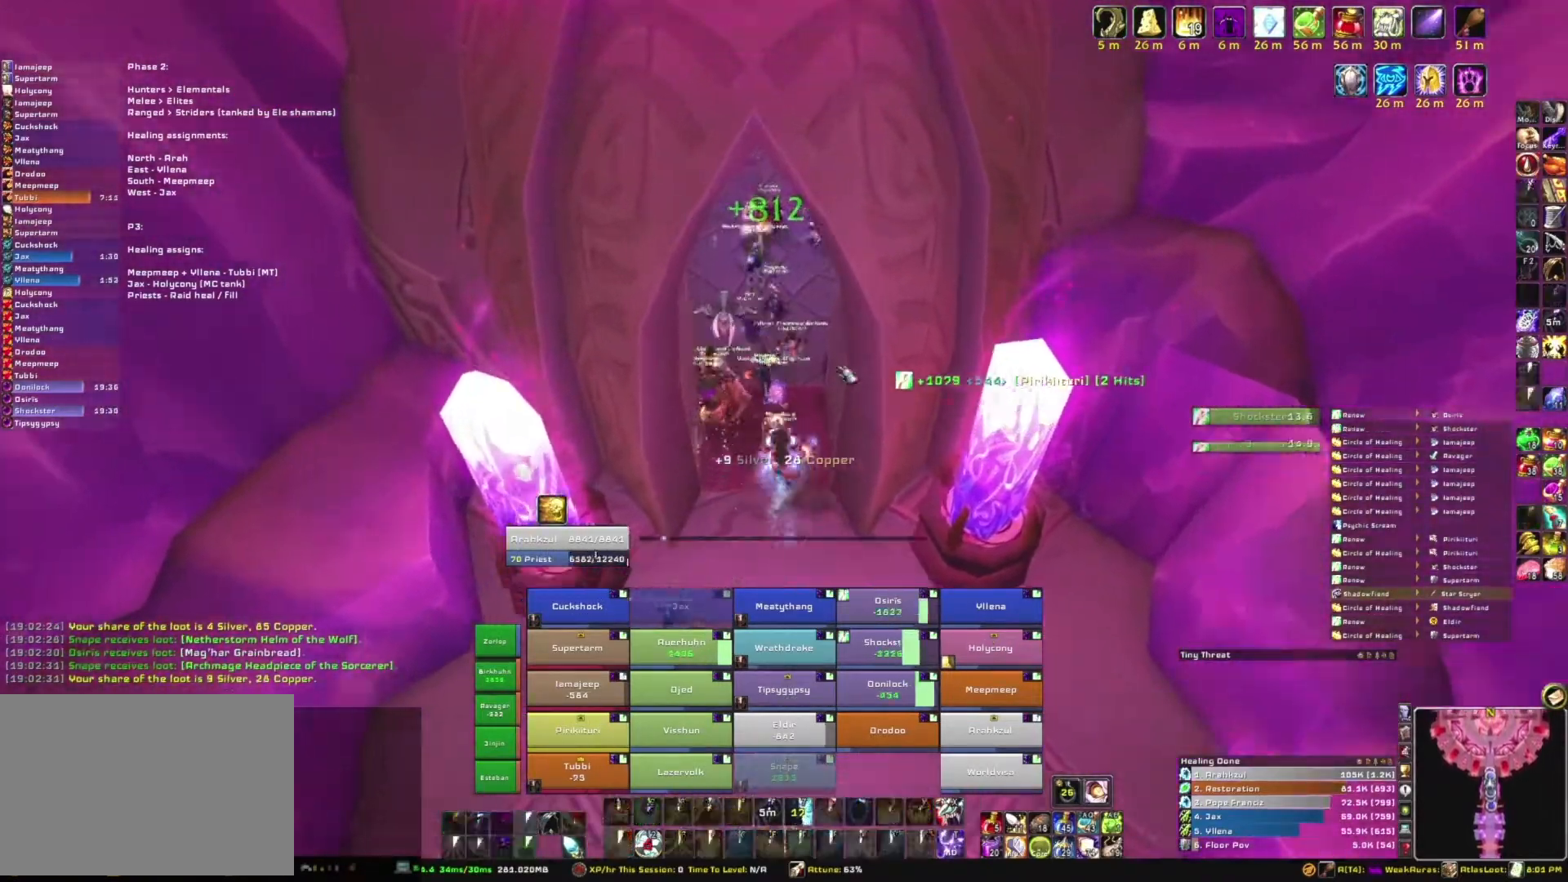
{"keys": ["w"], "mouse": [], "events": [[100, "mouse_right", "down"], [433, "mouse_right", "up"]]}
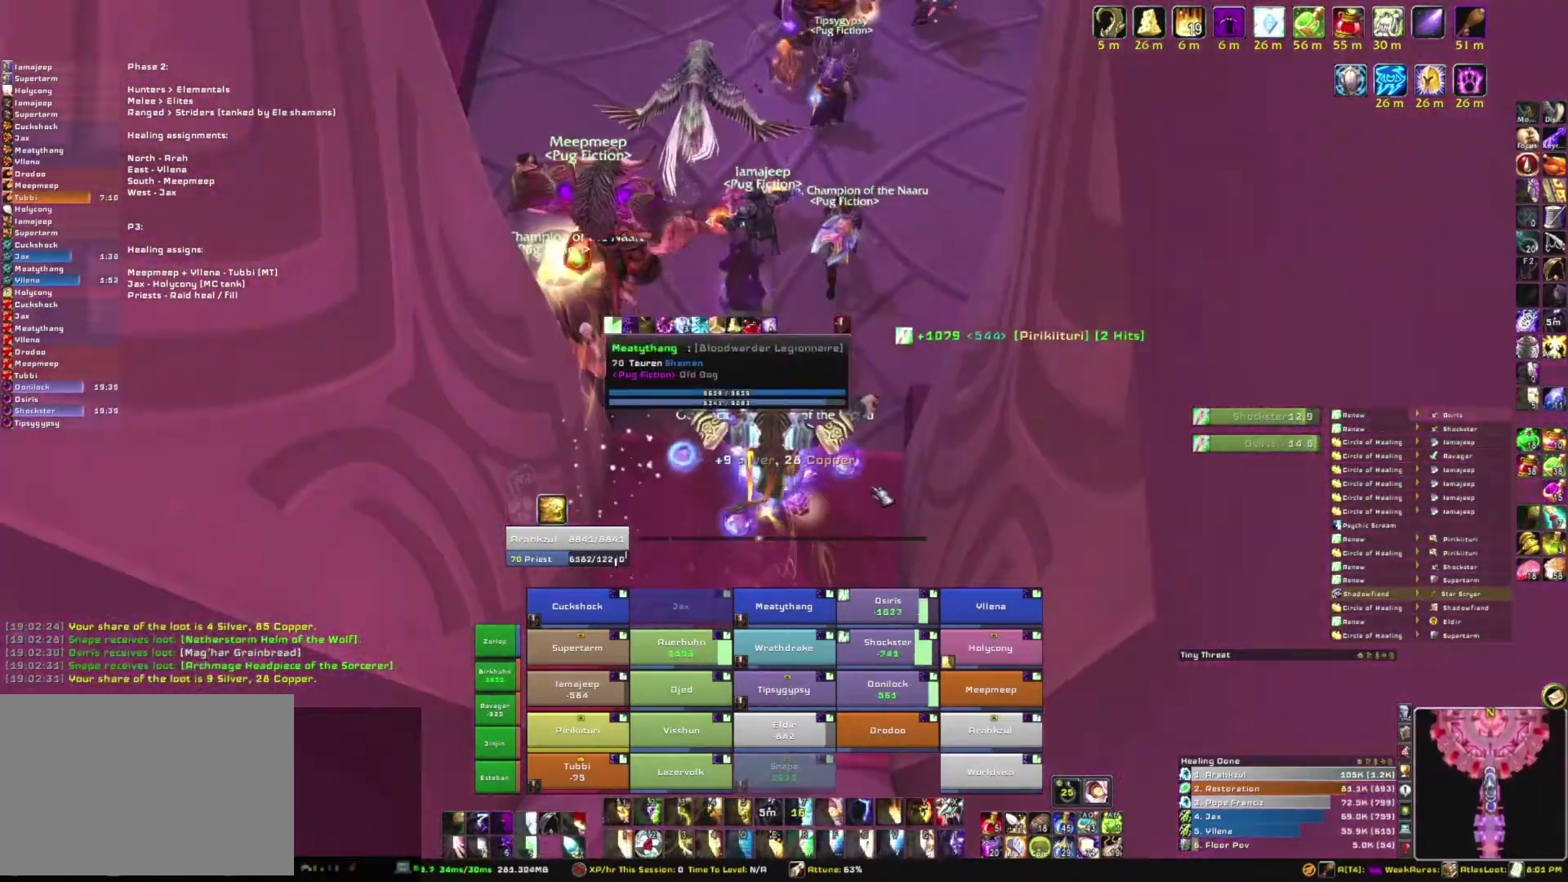
{"keys": ["w"], "mouse": [], "events": []}